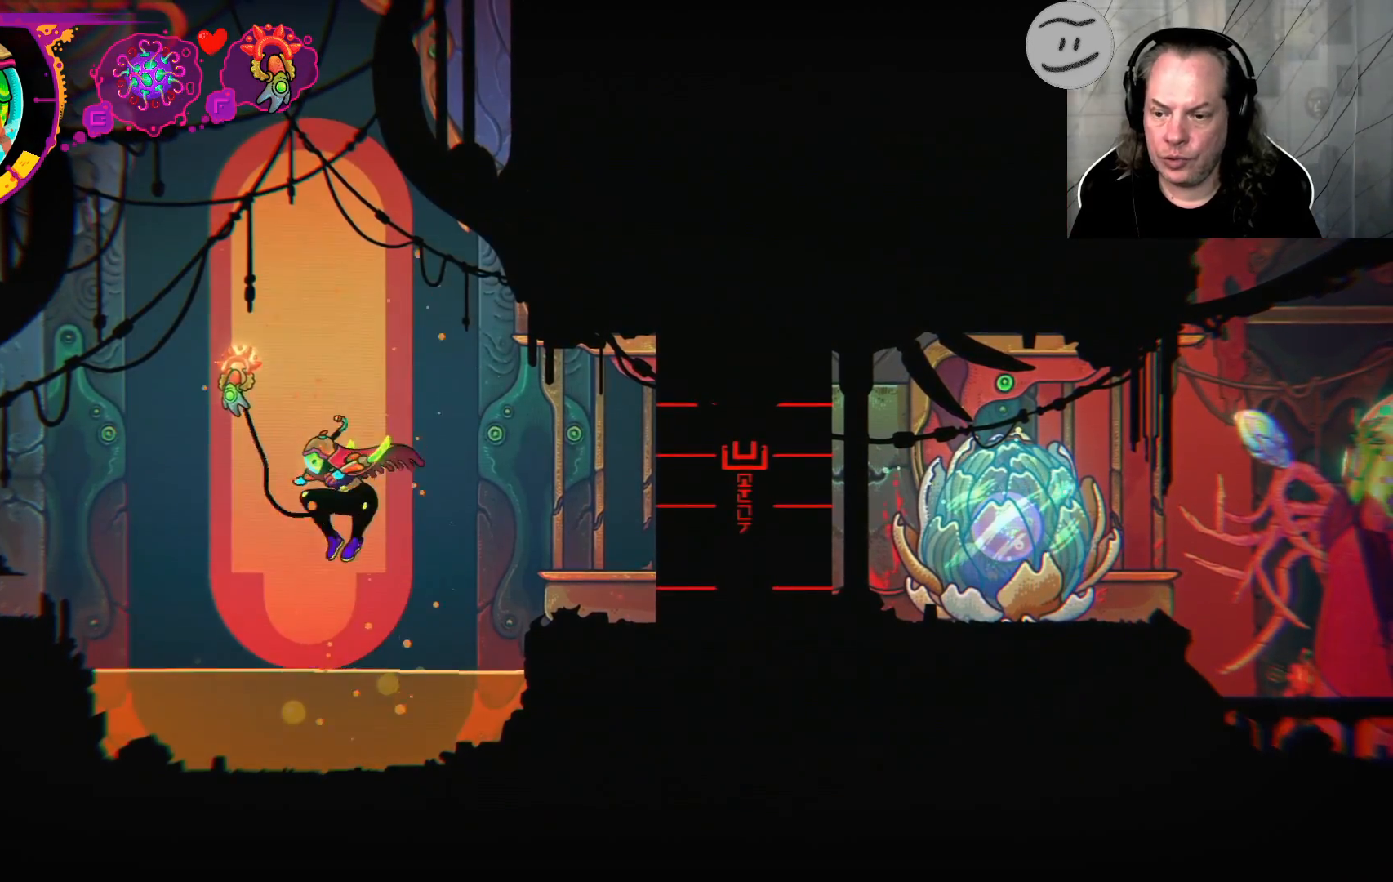
Gameplay with a controller (PlayStation layout); each line is a JSON object with the inputs held at the frame after it (dt_ms = milliseconds from this image to that frame). "events" lists button and stick changes between this image and that frame as [ms after this image, input, new state], when the widget could be followed in between.
{"dt_ms": 500, "buttons": [], "left_stick": "down", "right_stick": "center", "events": []}
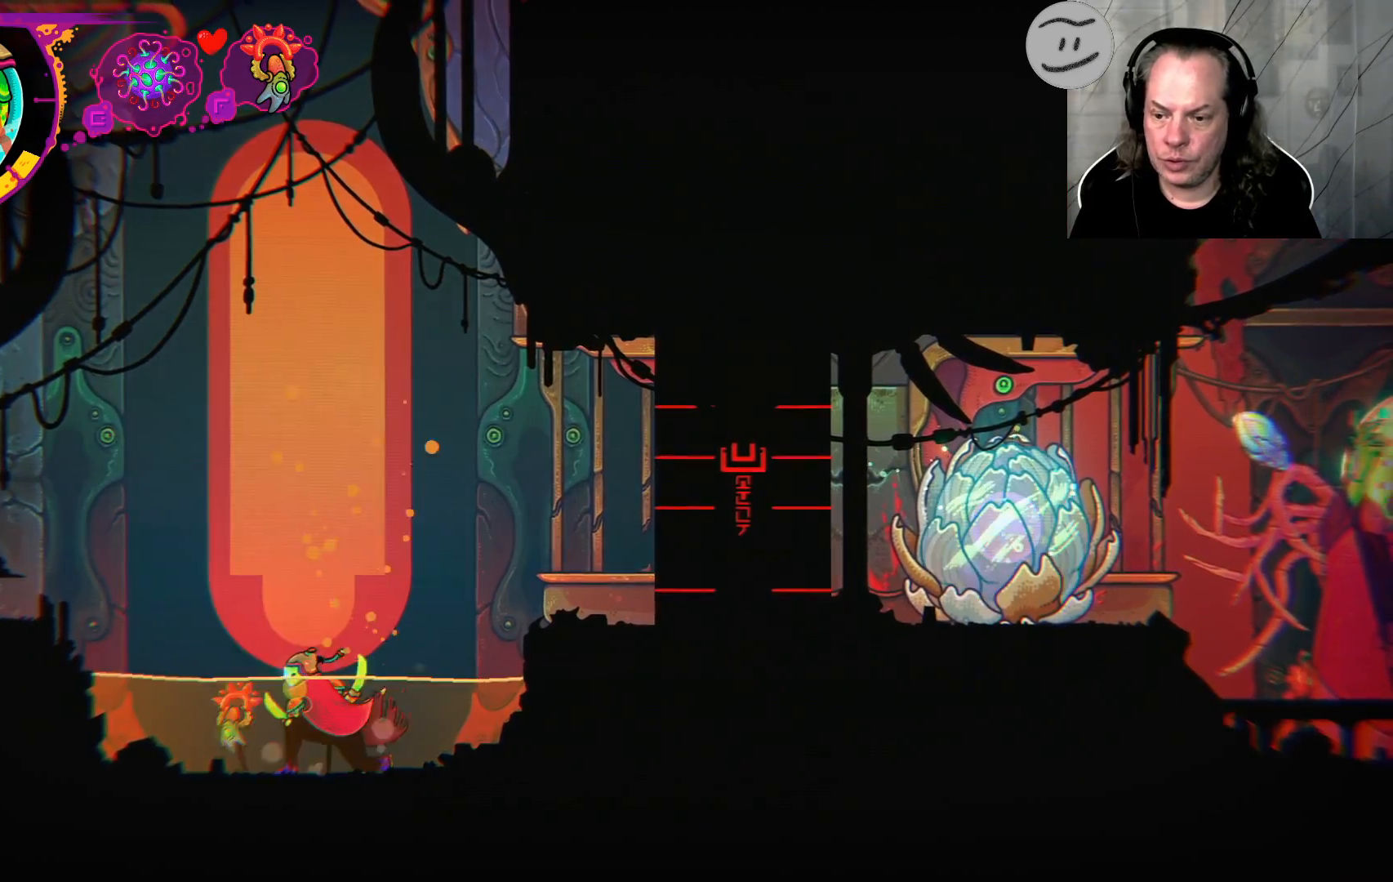
{"dt_ms": 500, "buttons": [], "left_stick": "down", "right_stick": "center", "events": []}
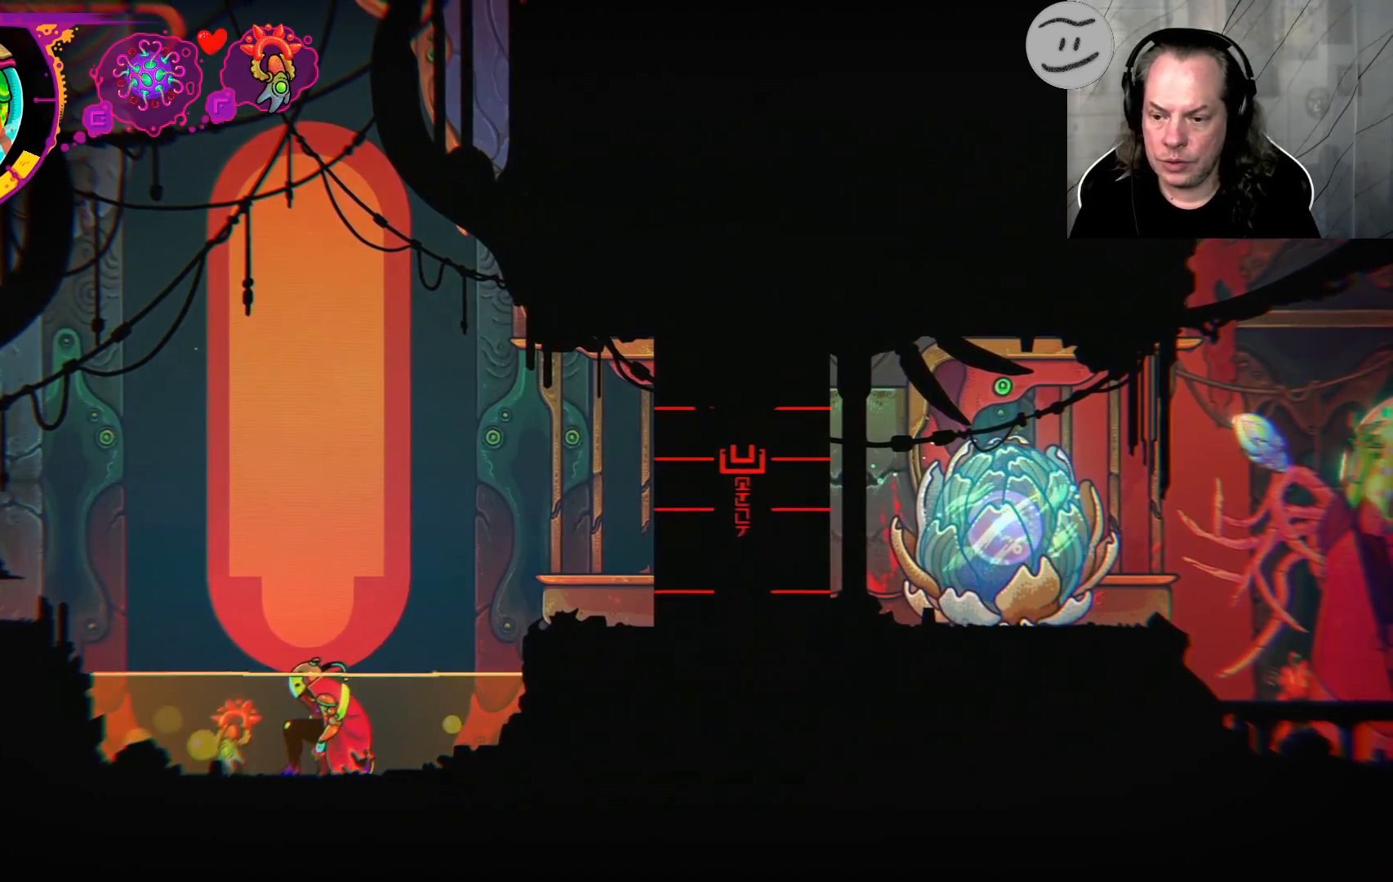
{"dt_ms": 500, "buttons": ["R2"], "left_stick": "center", "right_stick": "center", "events": [[100, "left_stick", "center"], [167, "R2", "down"]]}
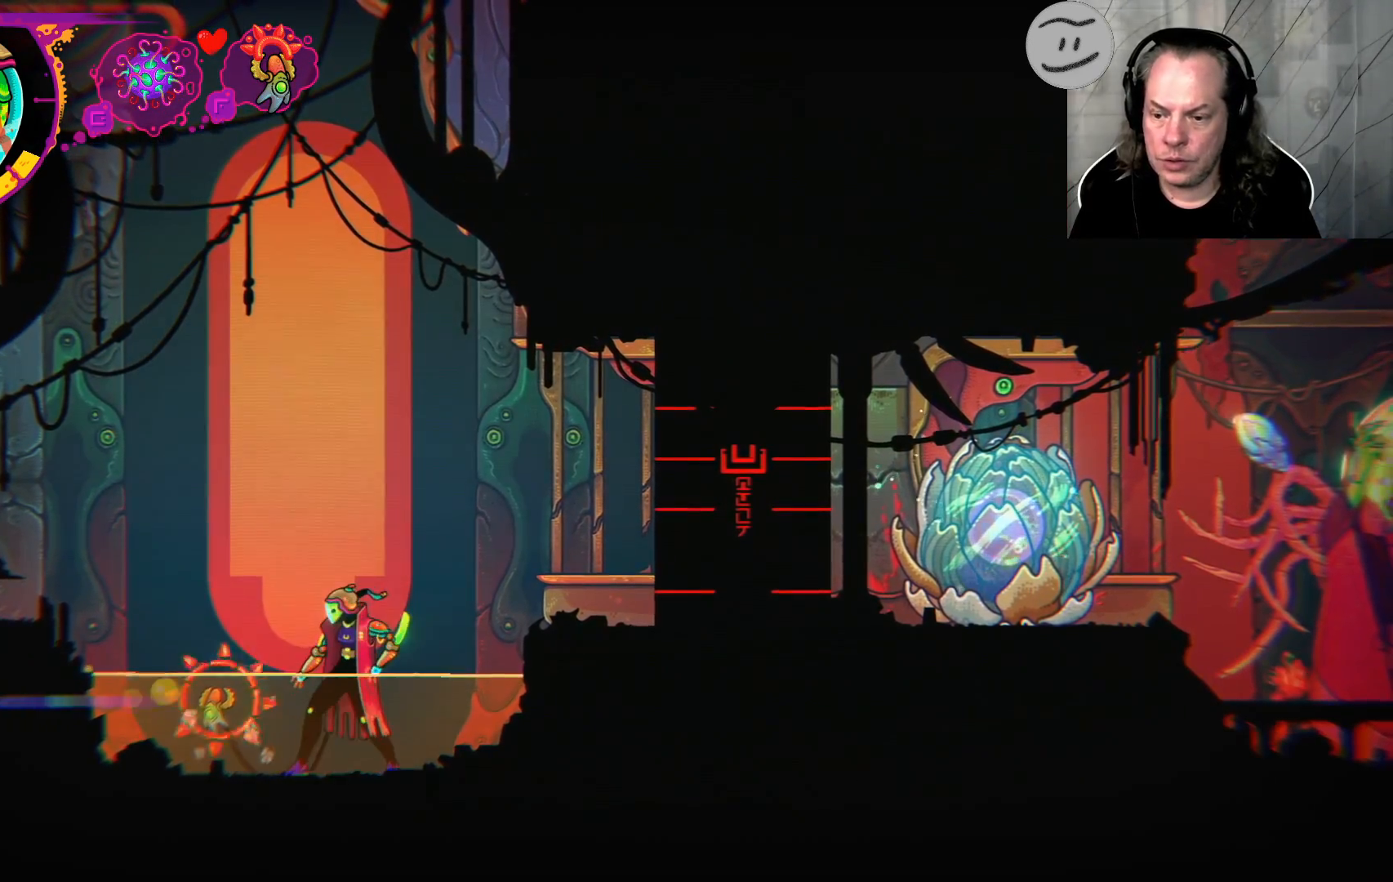
{"dt_ms": 500, "buttons": ["R2"], "left_stick": "up", "right_stick": "center", "events": [[133, "left_stick", "up"]]}
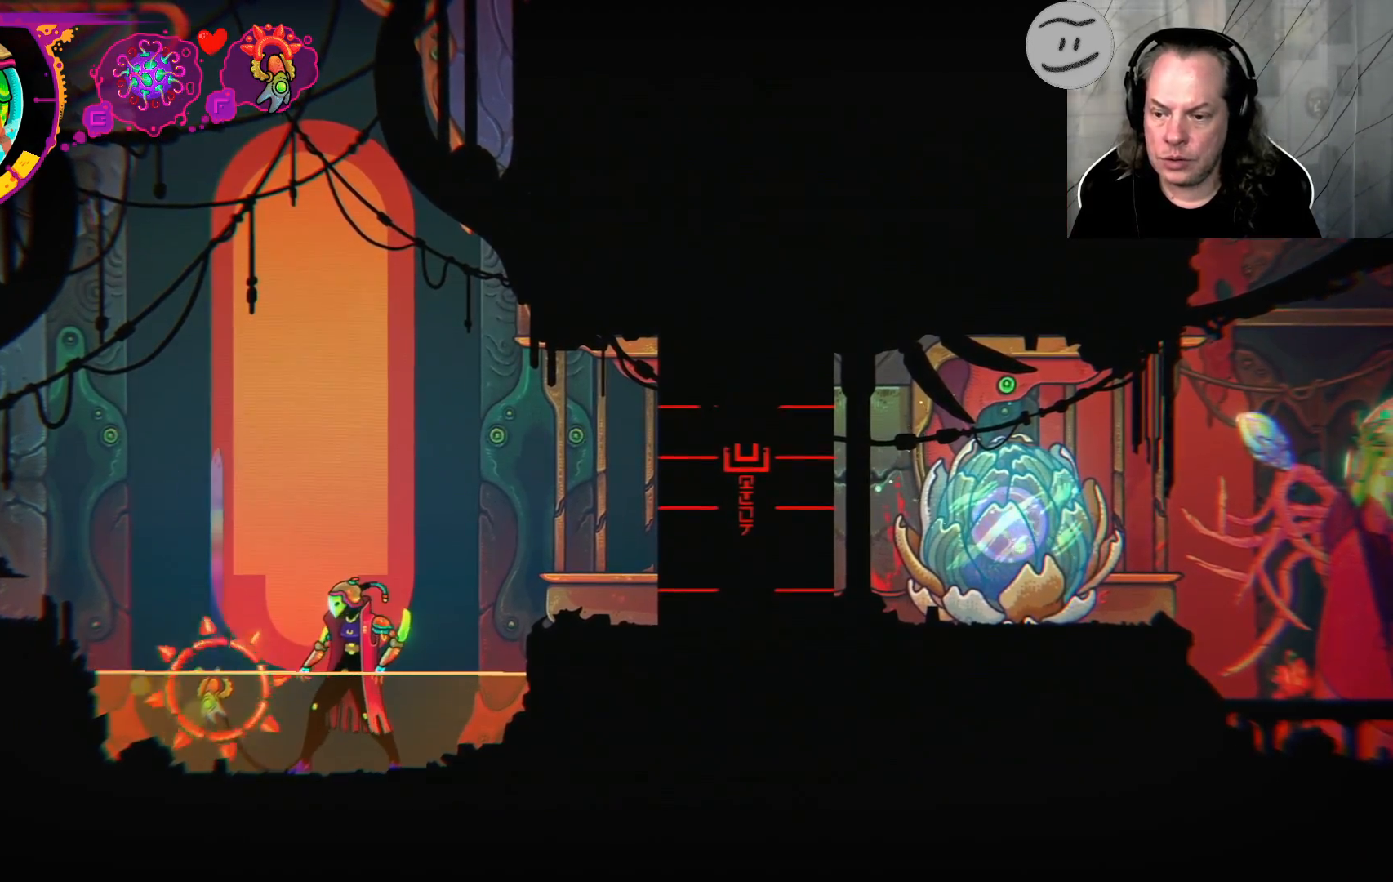
{"dt_ms": 500, "buttons": [], "left_stick": "up", "right_stick": "center", "events": [[167, "R2", "up"]]}
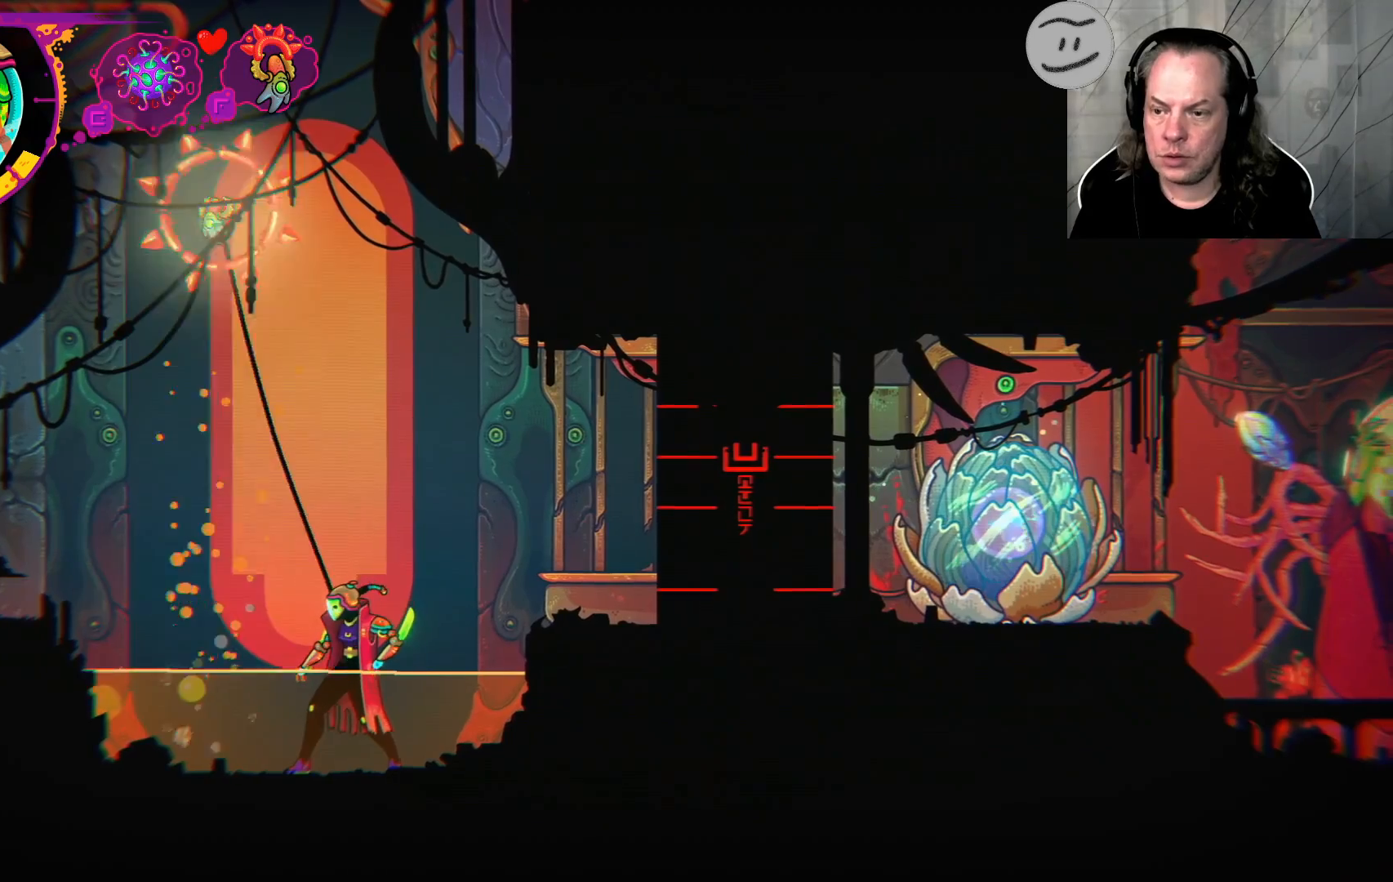
{"dt_ms": 500, "buttons": [], "left_stick": "up", "right_stick": "center", "events": []}
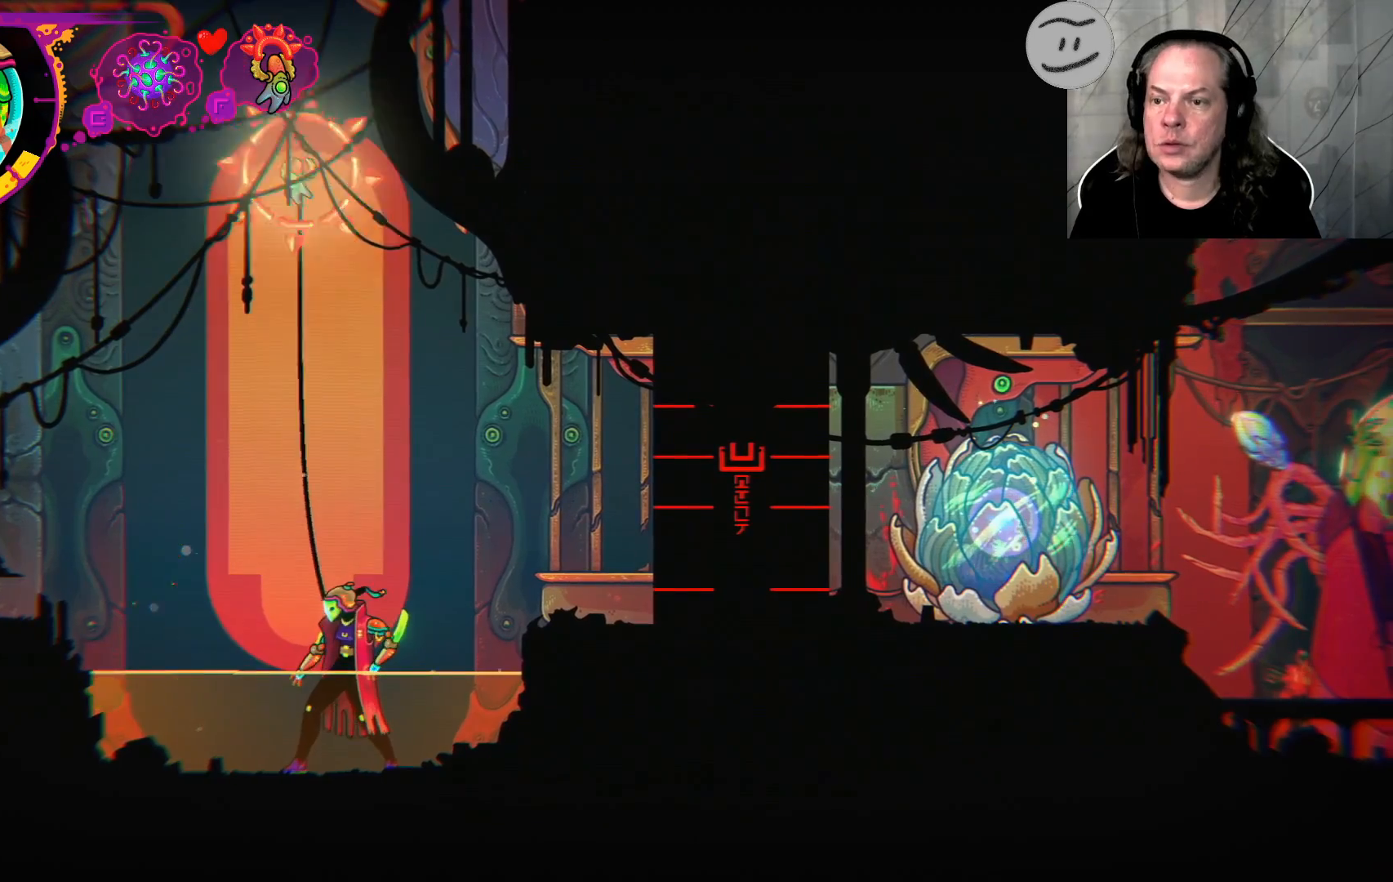
{"dt_ms": 500, "buttons": ["R2"], "left_stick": "up-right", "right_stick": "center", "events": [[100, "left_stick", "up-right"], [433, "R2", "down"]]}
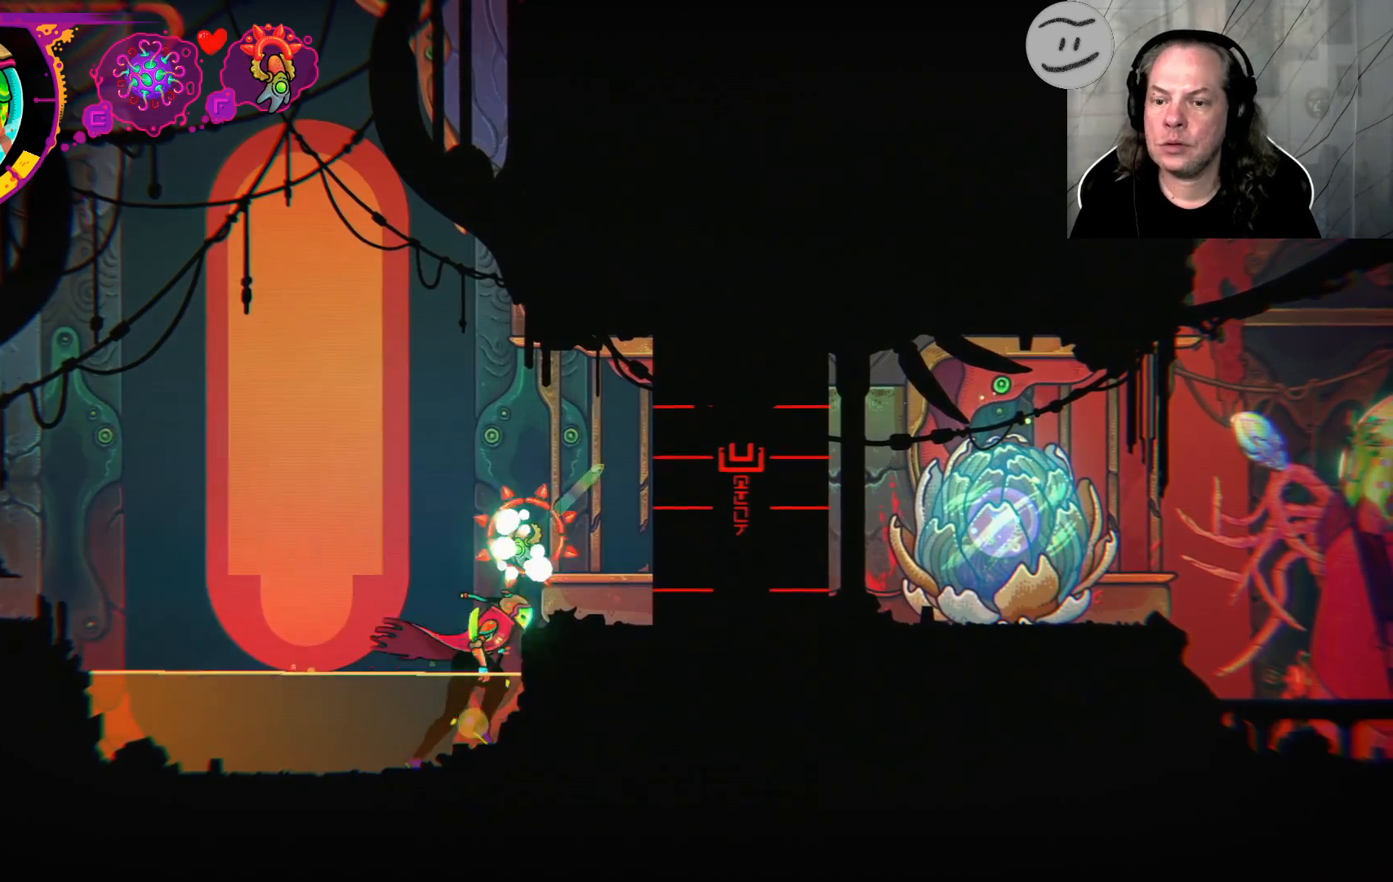
{"dt_ms": 500, "buttons": ["R2"], "left_stick": "up-right", "right_stick": "center", "events": []}
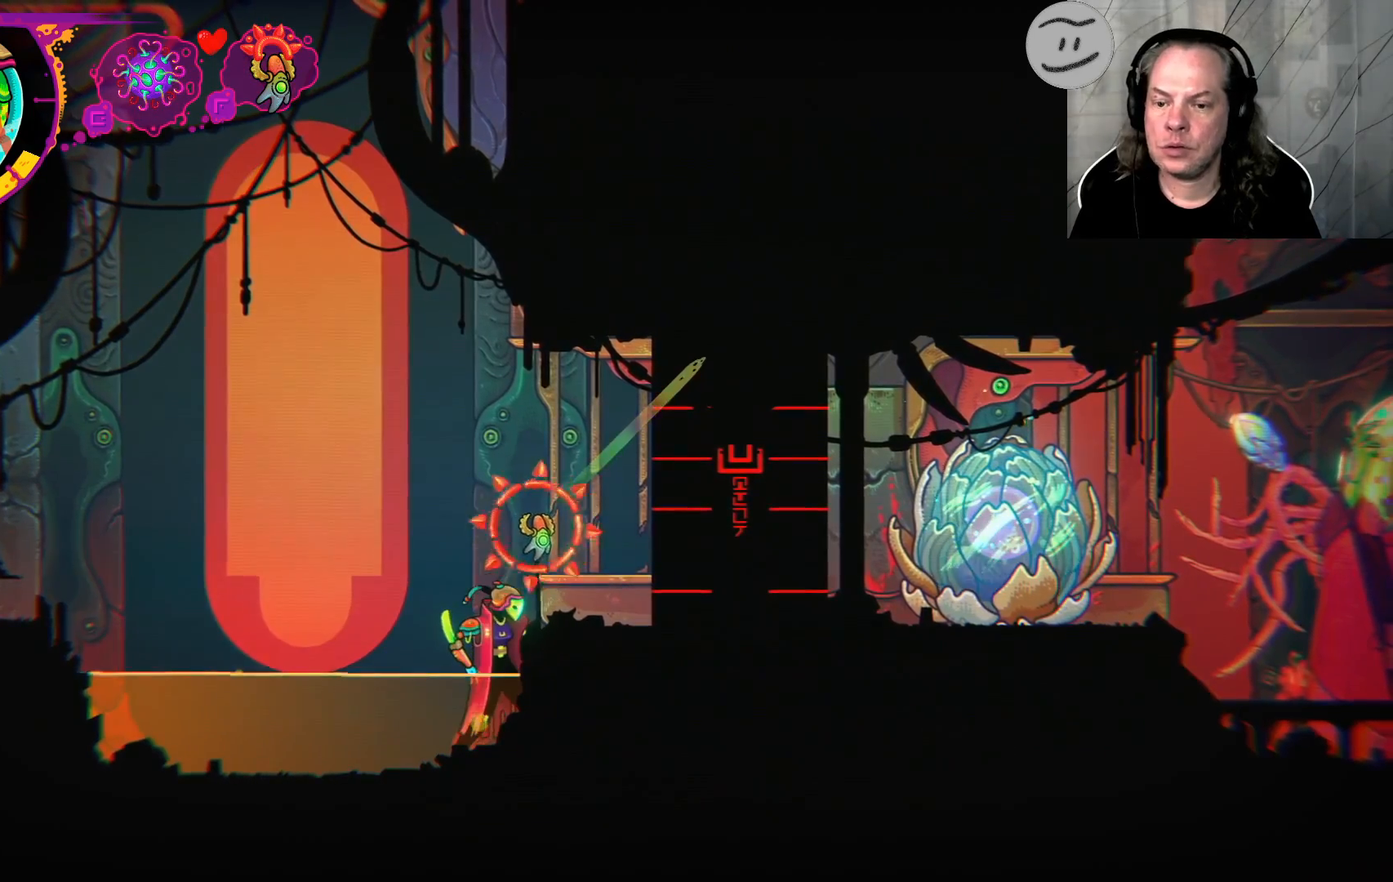
{"dt_ms": 500, "buttons": [], "left_stick": "up-right", "right_stick": "center", "events": [[167, "R2", "up"]]}
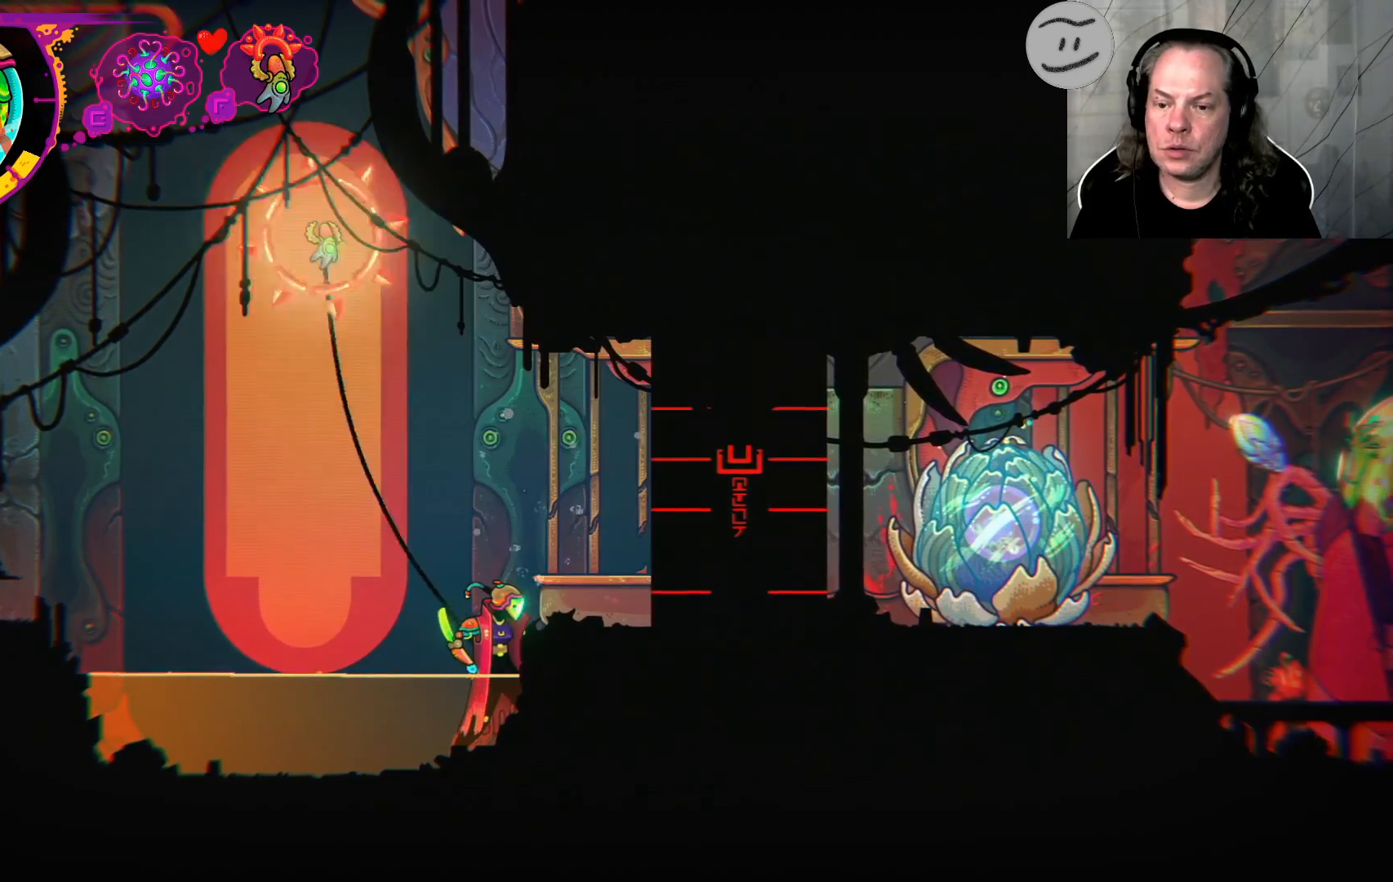
{"dt_ms": 500, "buttons": [], "left_stick": "up", "right_stick": "center", "events": [[400, "left_stick", "up"]]}
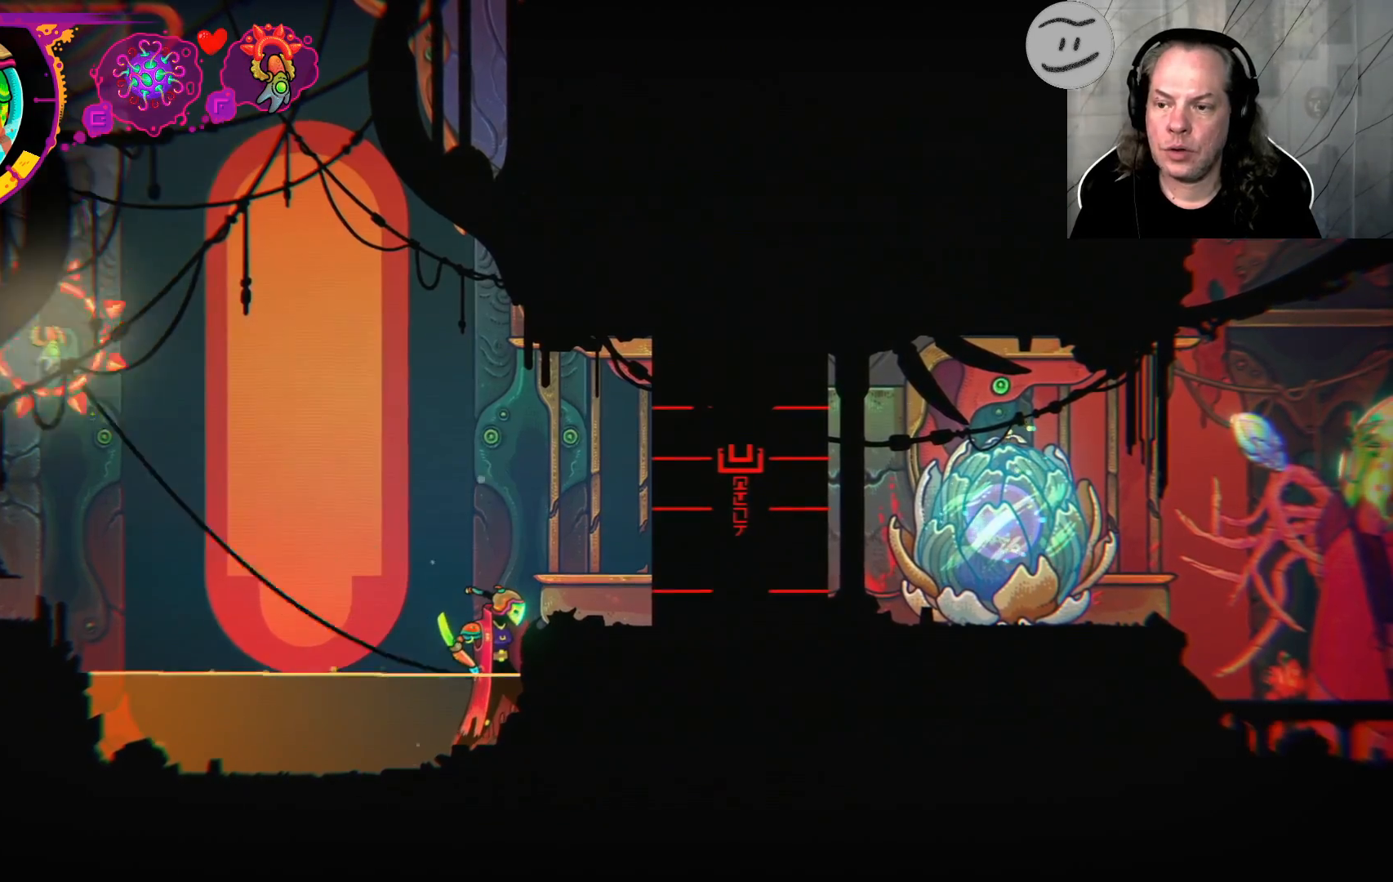
{"dt_ms": 500, "buttons": ["CROSS"], "left_stick": "up-right", "right_stick": "center", "events": [[267, "left_stick", "up-right"], [433, "CROSS", "down"]]}
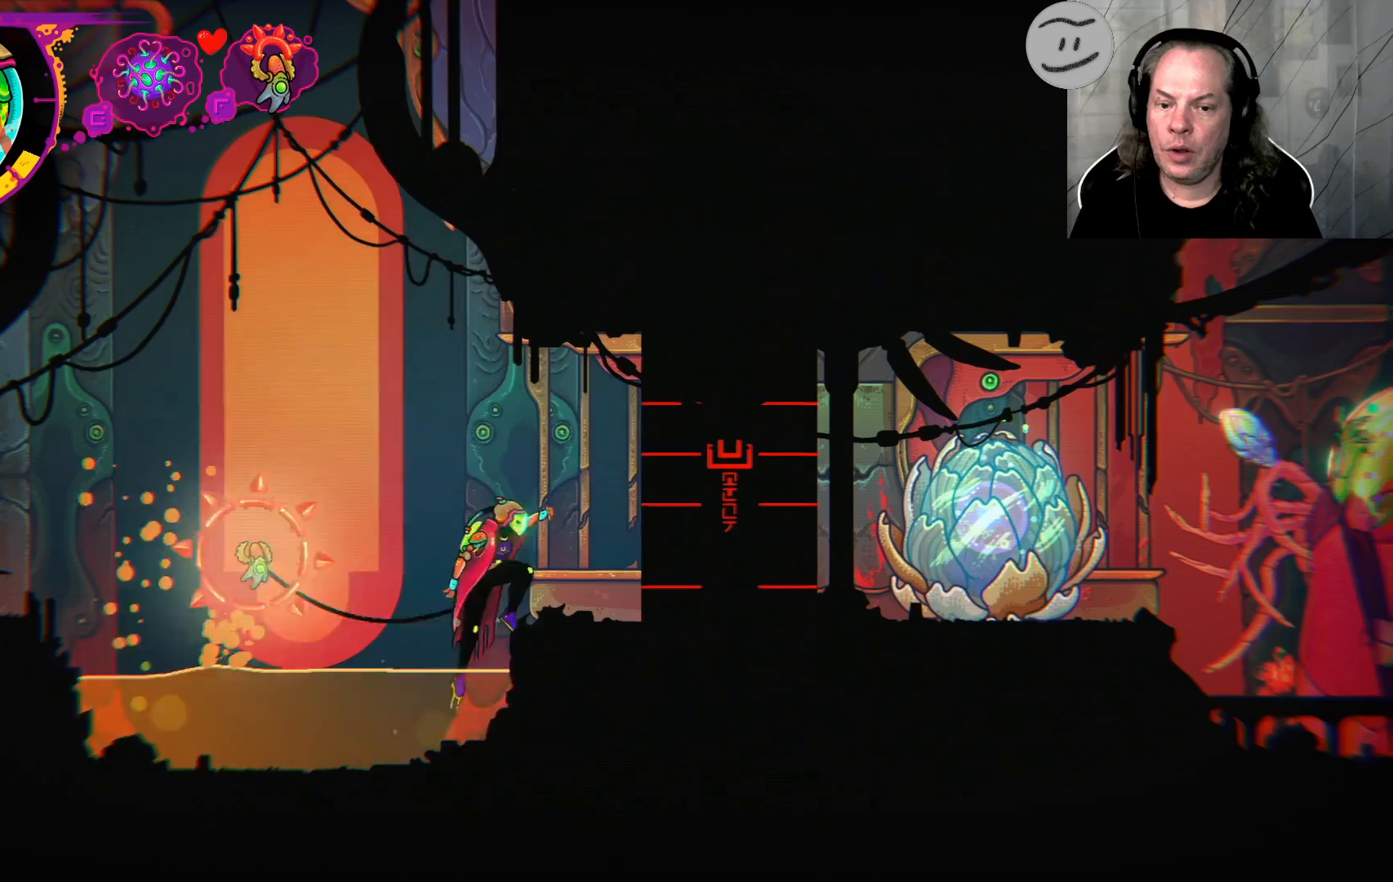
{"dt_ms": 500, "buttons": [], "left_stick": "up-right", "right_stick": "center", "events": [[100, "CROSS", "up"], [300, "CROSS", "down"], [433, "CROSS", "up"]]}
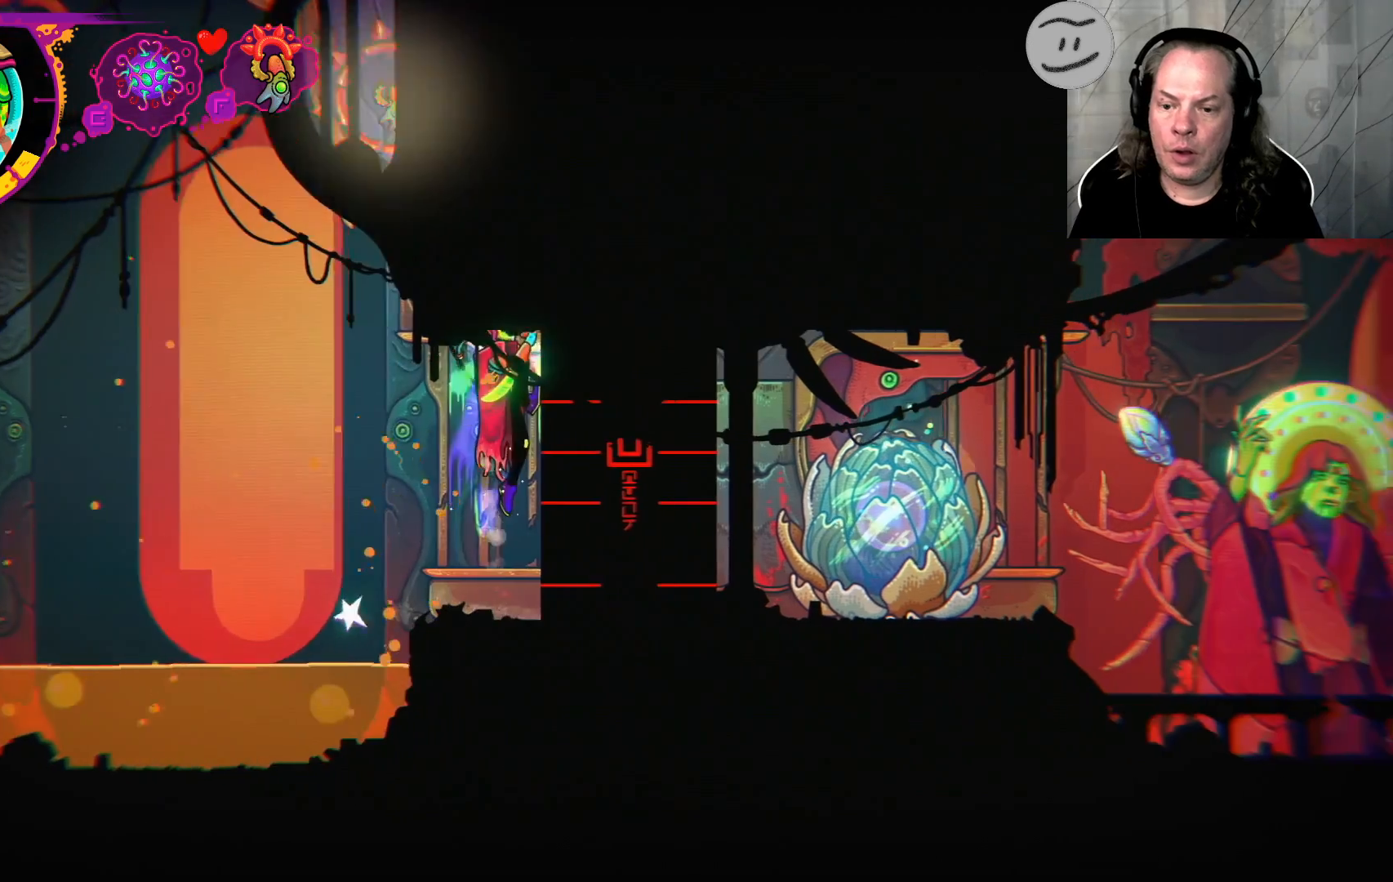
{"dt_ms": 500, "buttons": [], "left_stick": "up-right", "right_stick": "center", "events": []}
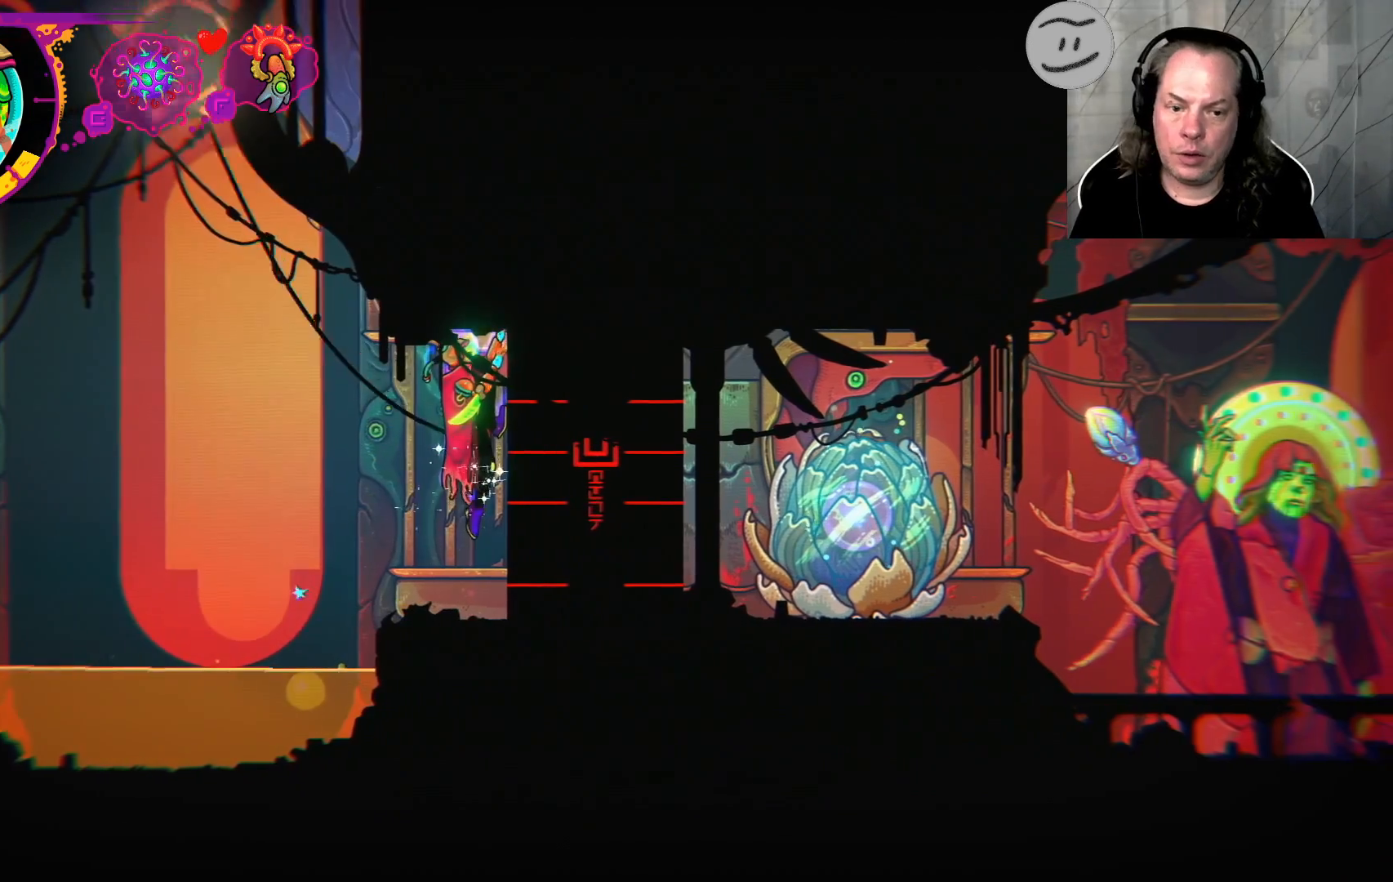
{"dt_ms": 500, "buttons": [], "left_stick": "right", "right_stick": "center", "events": [[333, "left_stick", "right"]]}
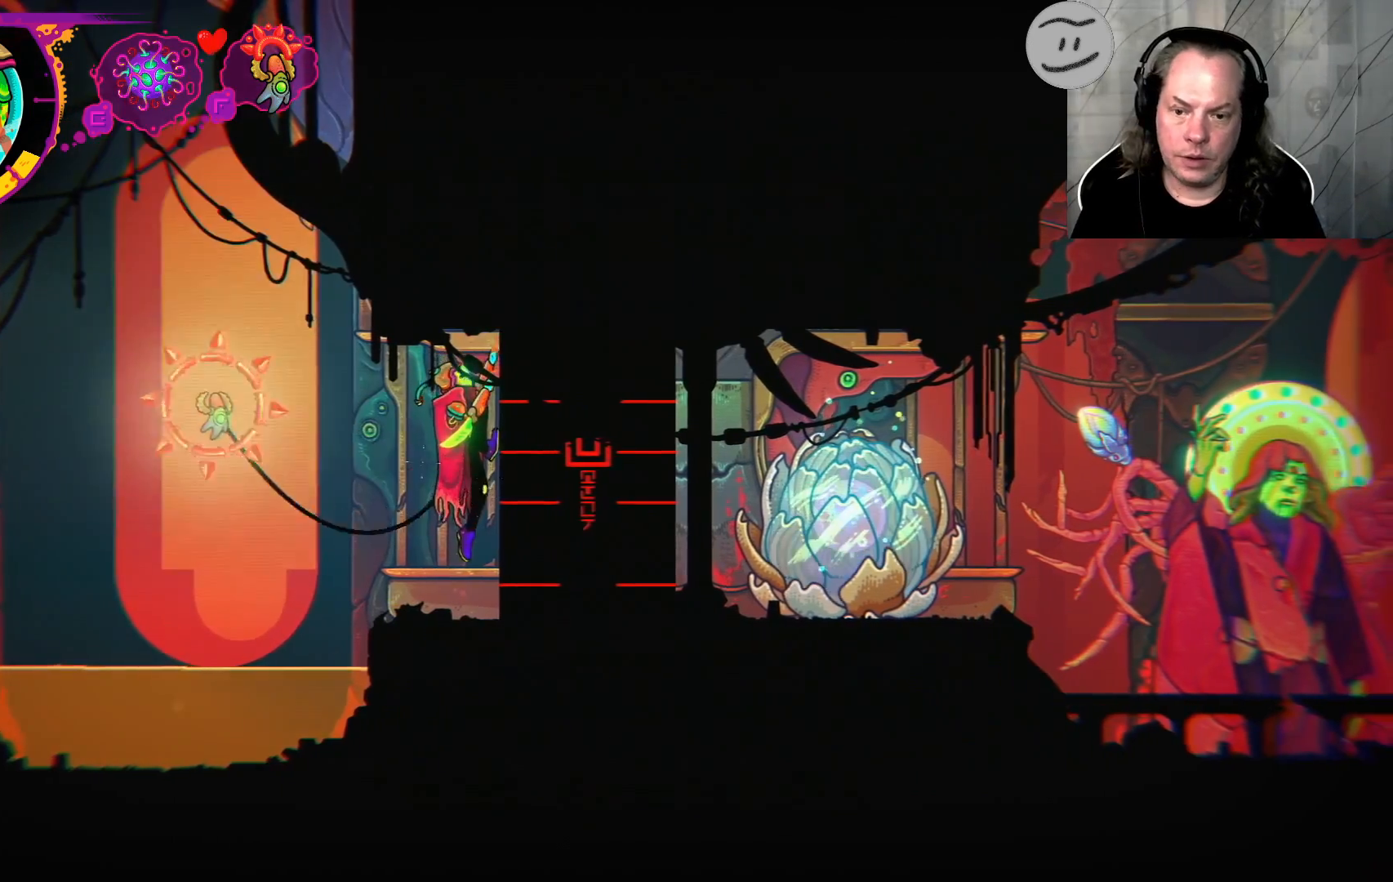
{"dt_ms": 500, "buttons": [], "left_stick": "down", "right_stick": "center", "events": [[33, "CIRCLE", "down"], [33, "left_stick", "down-right"], [233, "CIRCLE", "up"], [467, "left_stick", "down"]]}
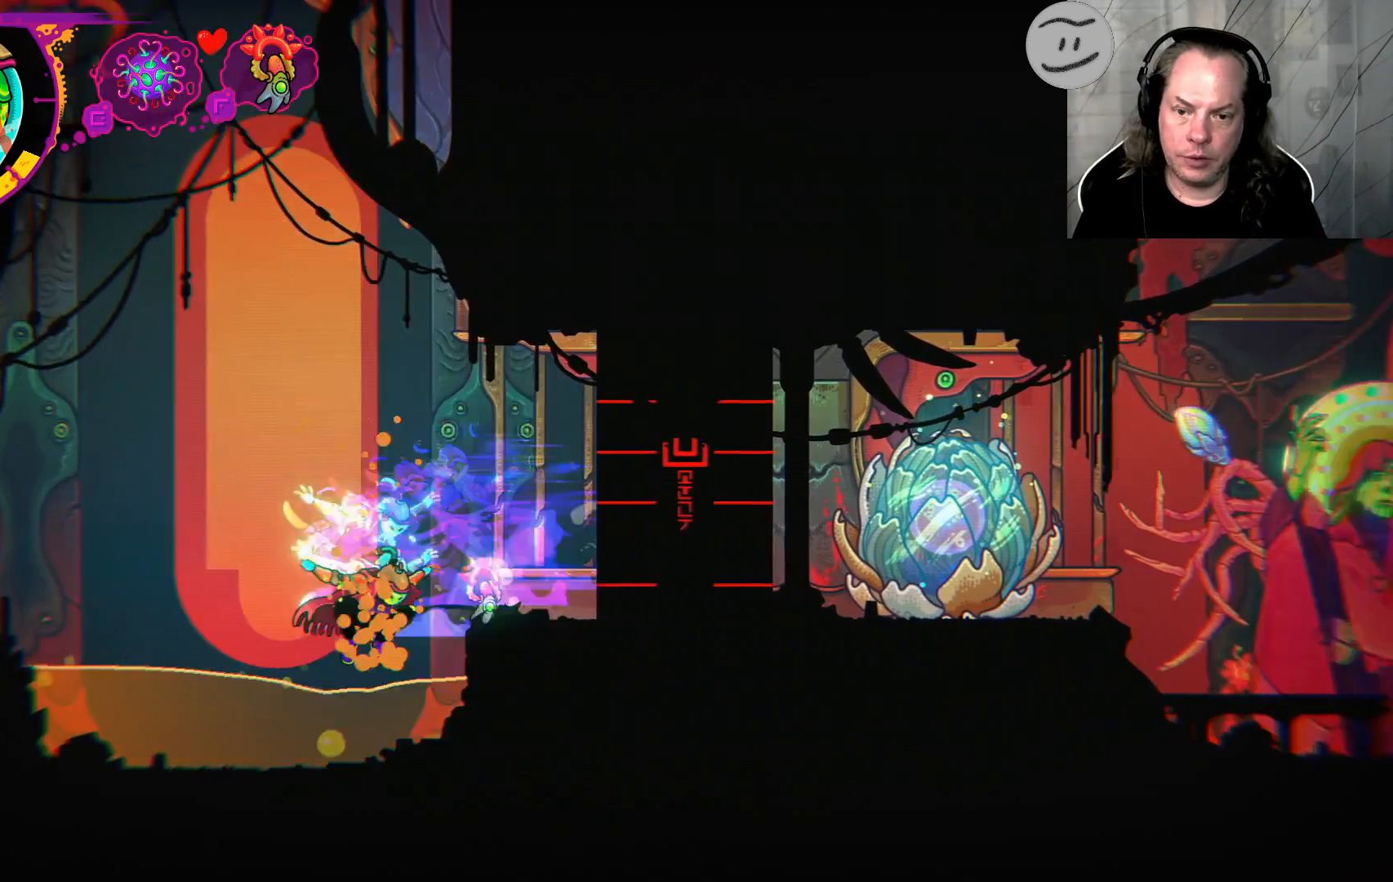
{"dt_ms": 500, "buttons": ["CROSS"], "left_stick": "up-left", "right_stick": "center", "events": [[100, "left_stick", "left"], [300, "CROSS", "down"], [333, "left_stick", "up-left"]]}
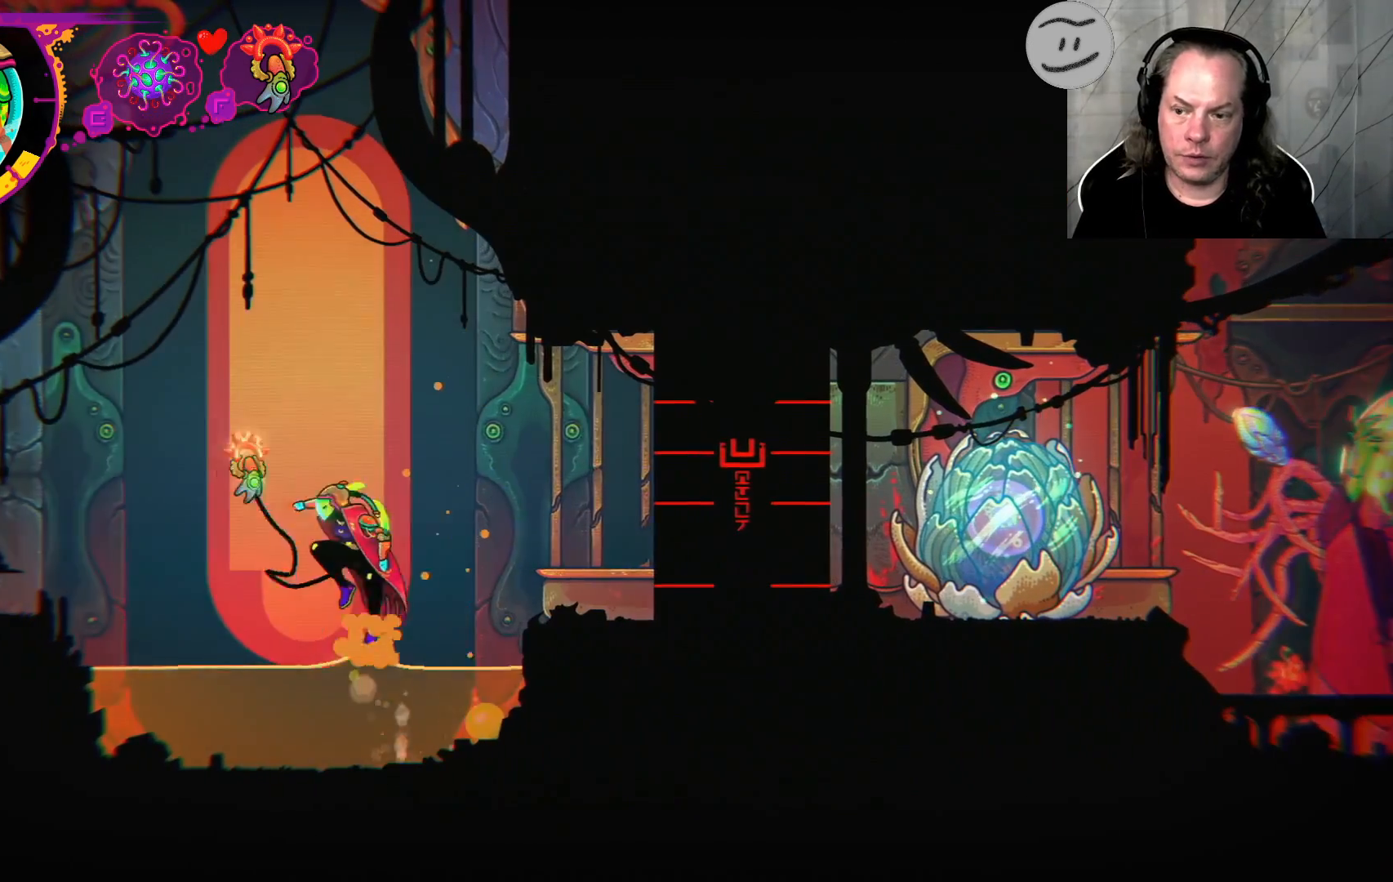
{"dt_ms": 500, "buttons": ["CROSS"], "left_stick": "up-left", "right_stick": "center", "events": [[133, "CROSS", "up"], [233, "CROSS", "down"]]}
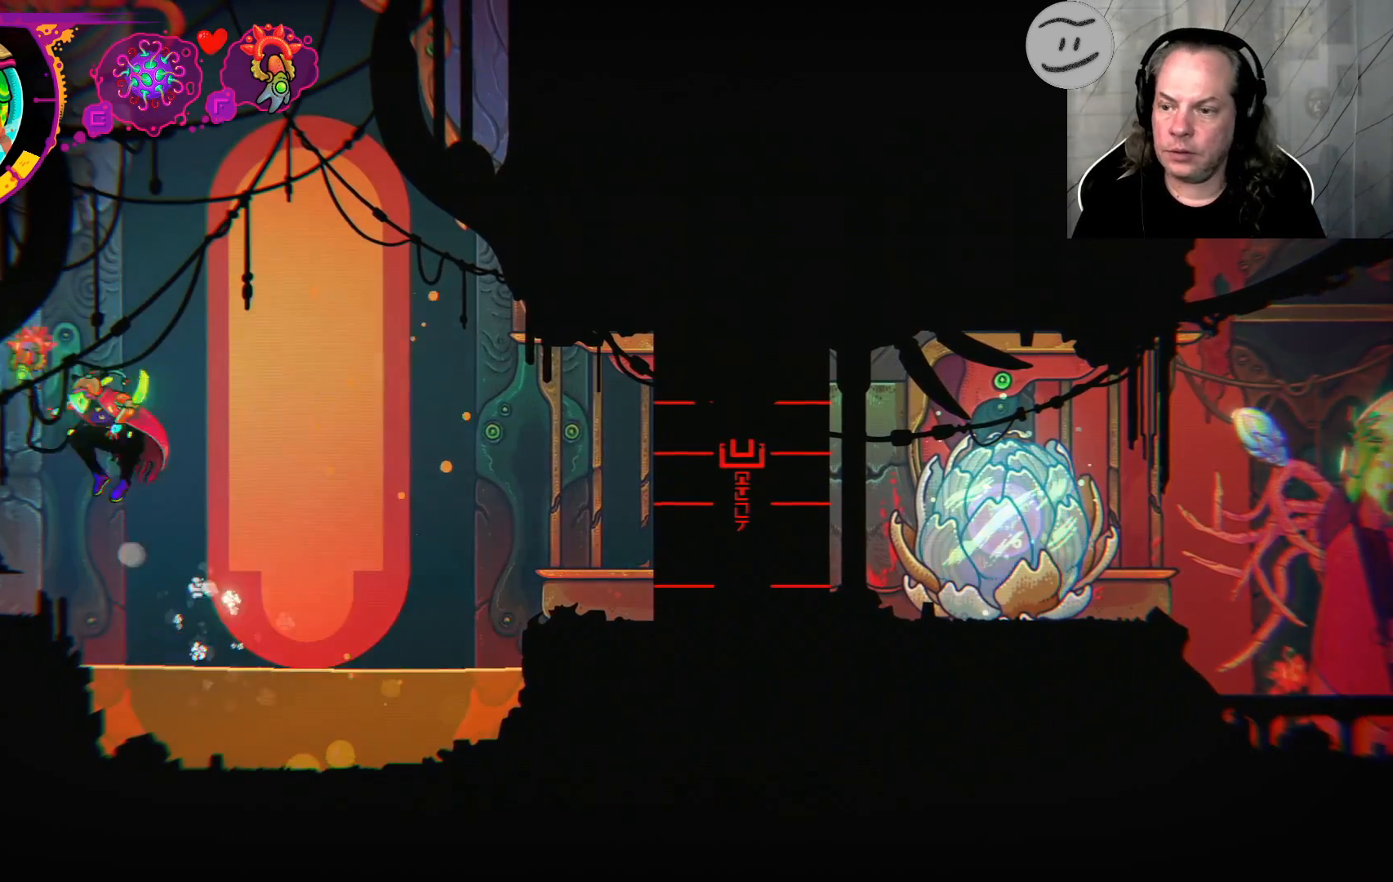
{"dt_ms": 500, "buttons": [], "left_stick": "up-left", "right_stick": "center", "events": [[267, "CROSS", "up"]]}
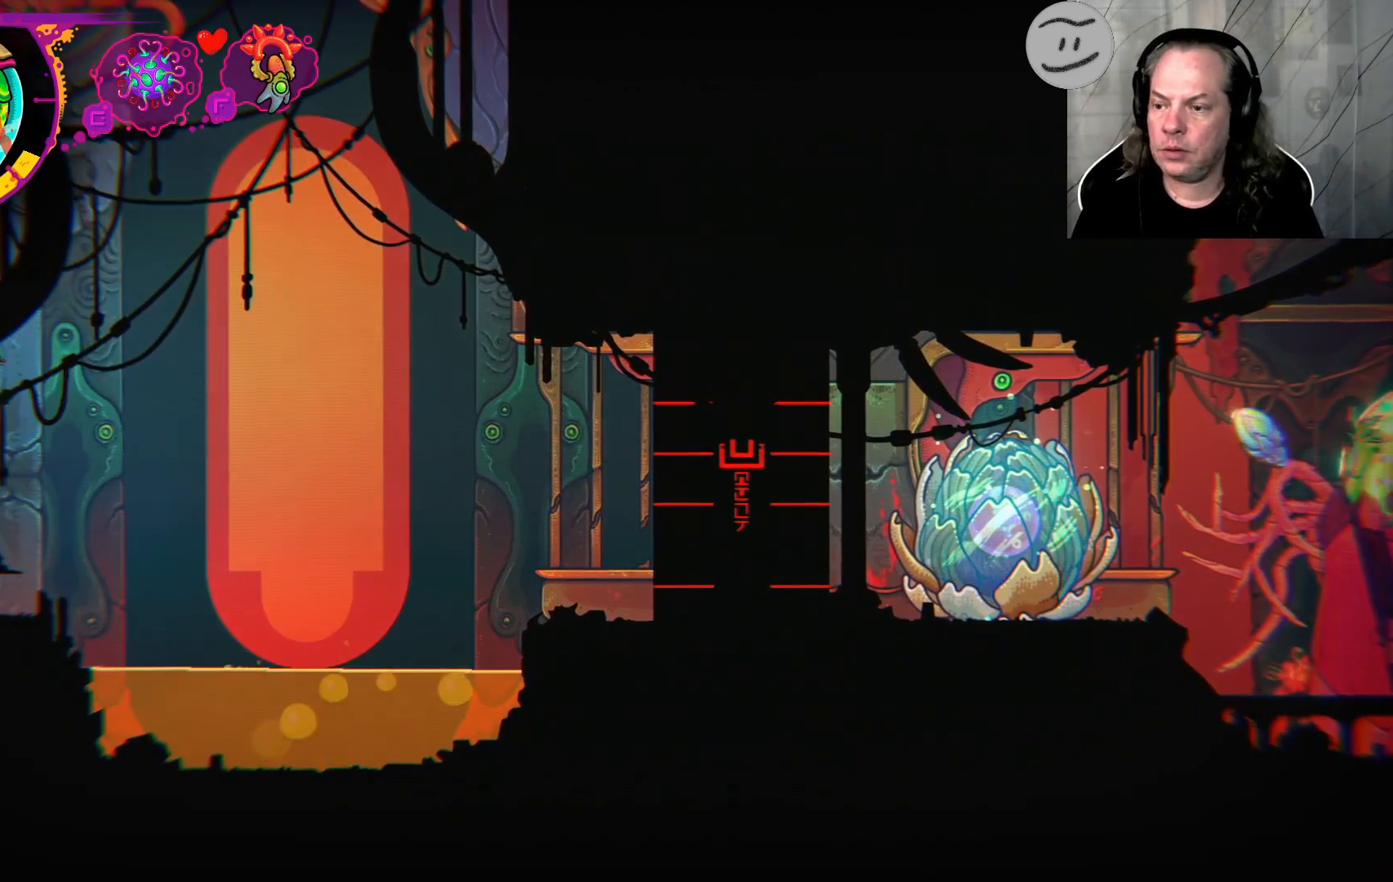
{"dt_ms": 500, "buttons": ["CROSS"], "left_stick": "up-left", "right_stick": "center", "events": [[200, "CROSS", "down"]]}
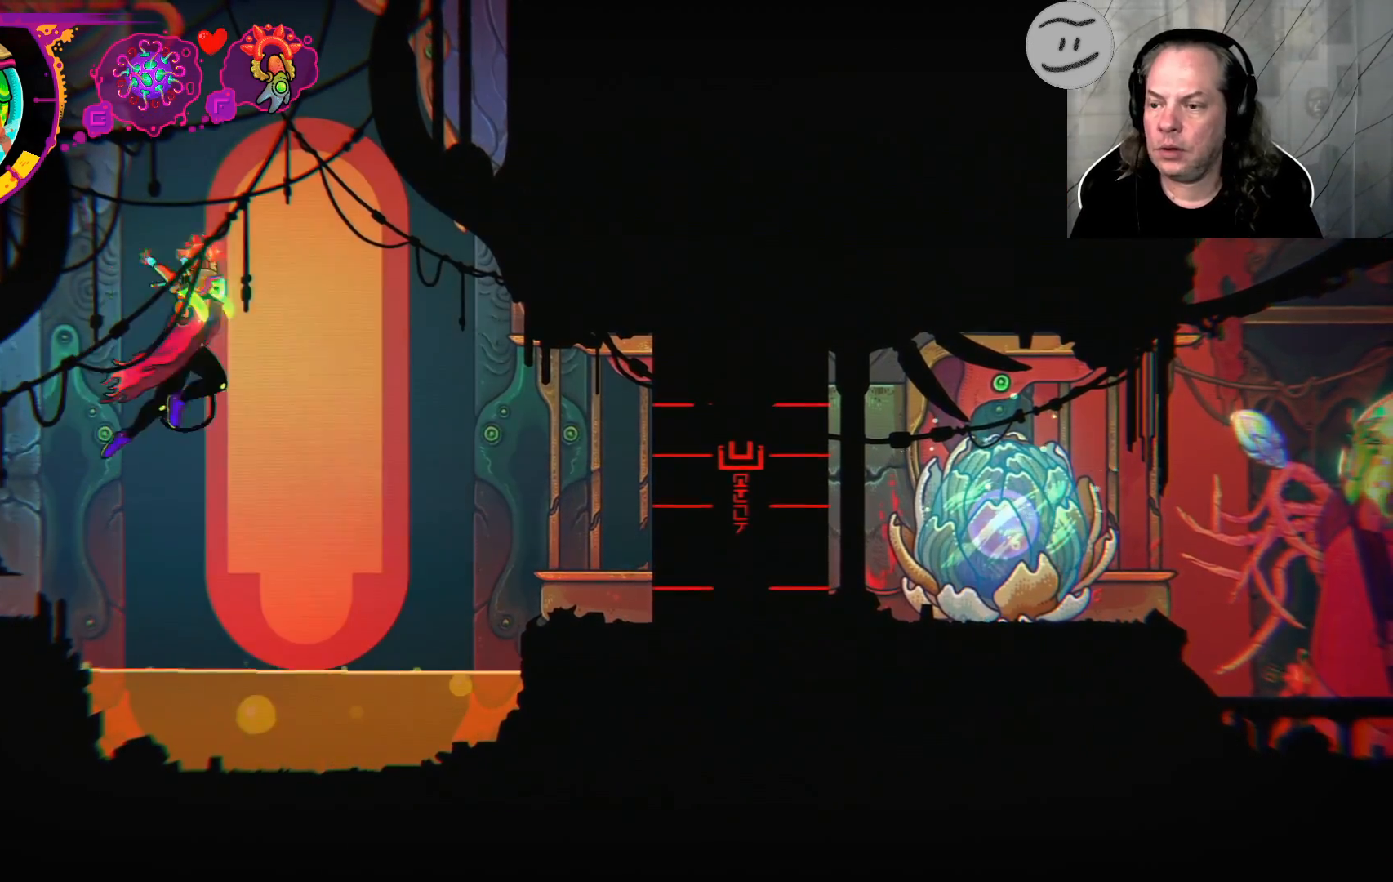
{"dt_ms": 500, "buttons": [], "left_stick": "center", "right_stick": "center", "events": [[67, "CROSS", "up"], [67, "left_stick", "up"], [267, "left_stick", "up-right"], [500, "left_stick", "center"]]}
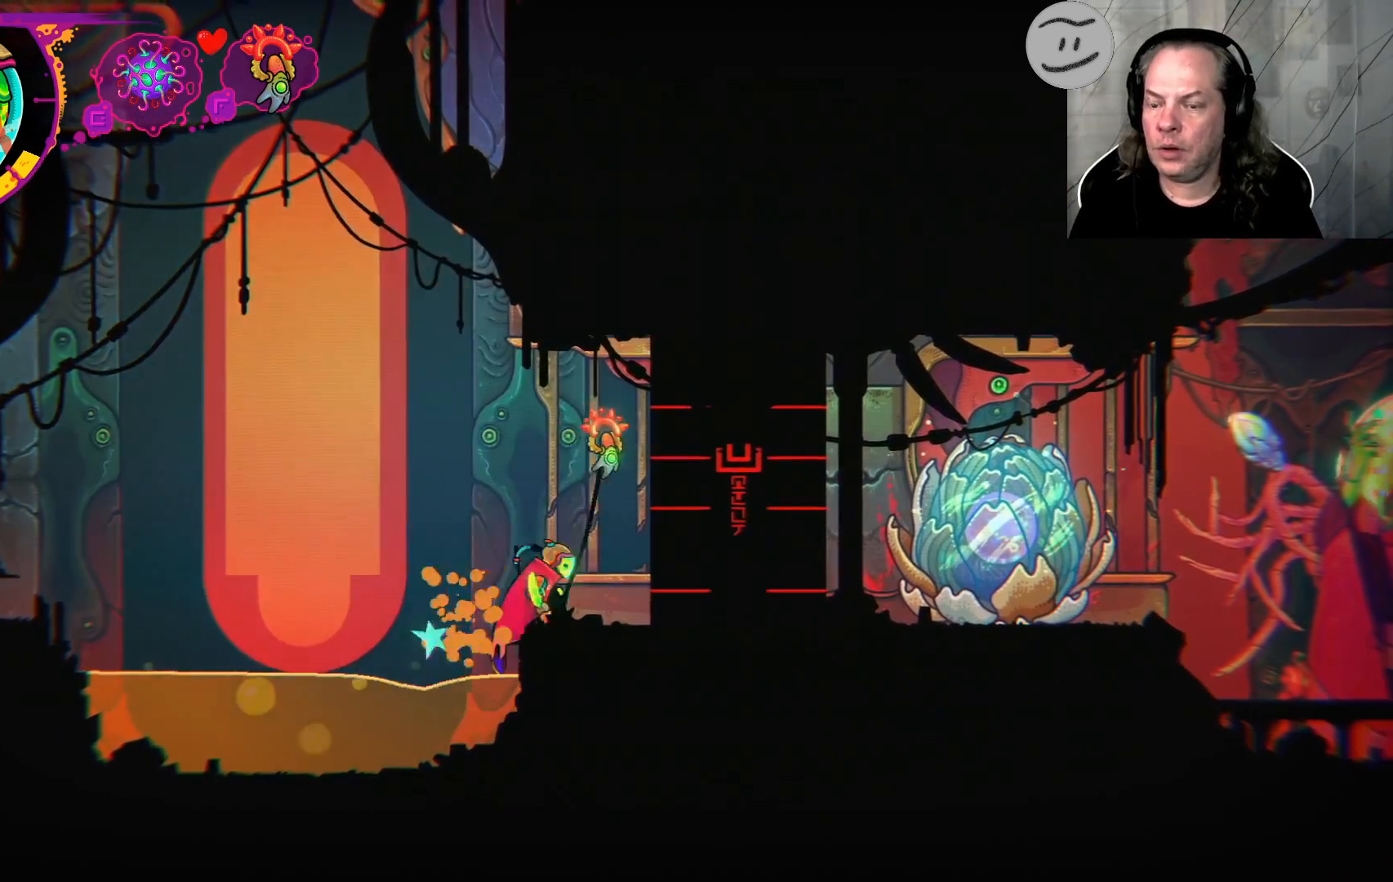
{"dt_ms": 500, "buttons": [], "left_stick": "center", "right_stick": "center", "events": [[300, "SELECT", "down"], [467, "SELECT", "up"]]}
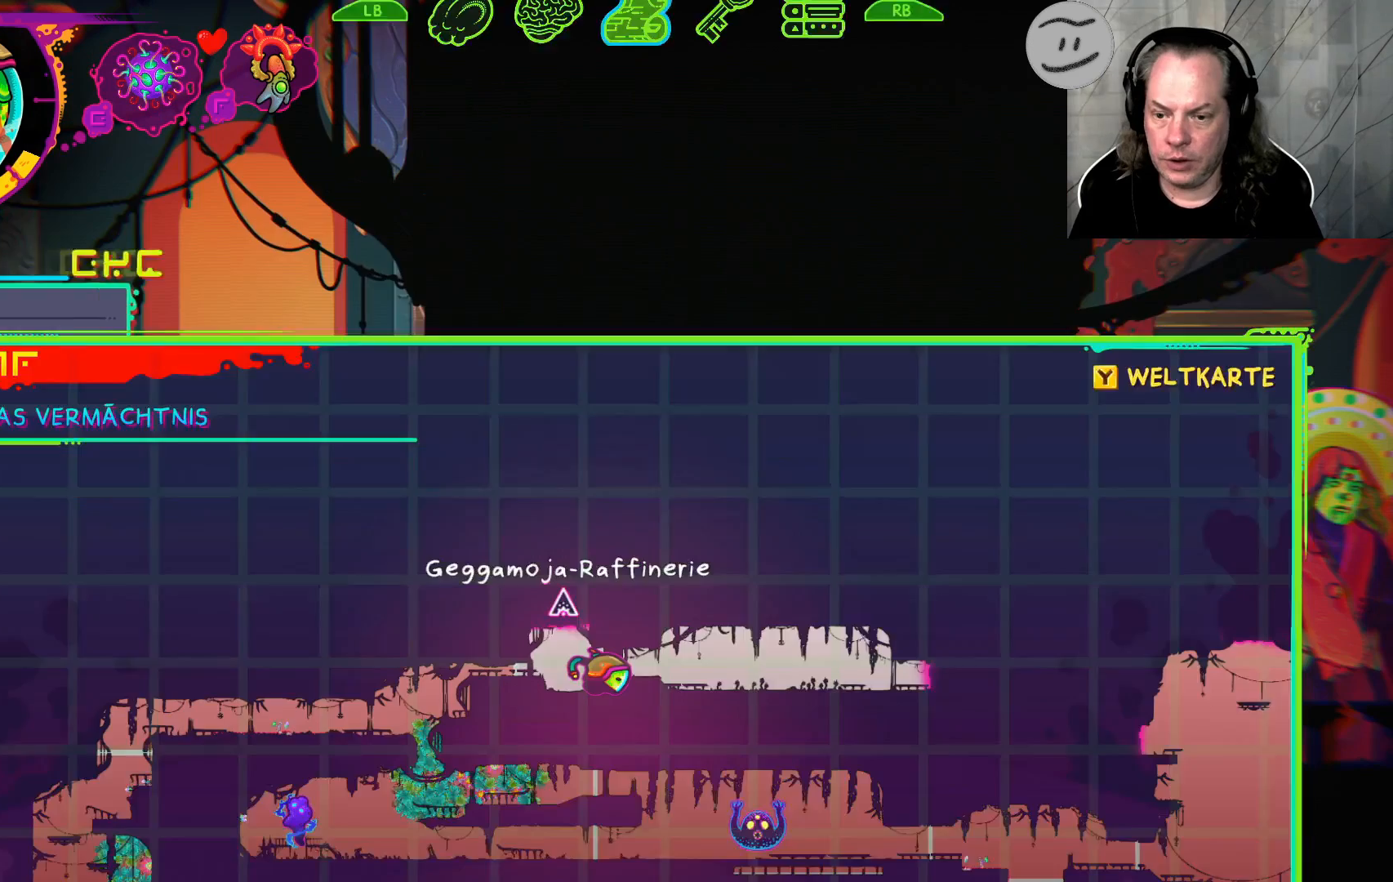
{"dt_ms": 500, "buttons": [], "left_stick": "center", "right_stick": "center", "events": []}
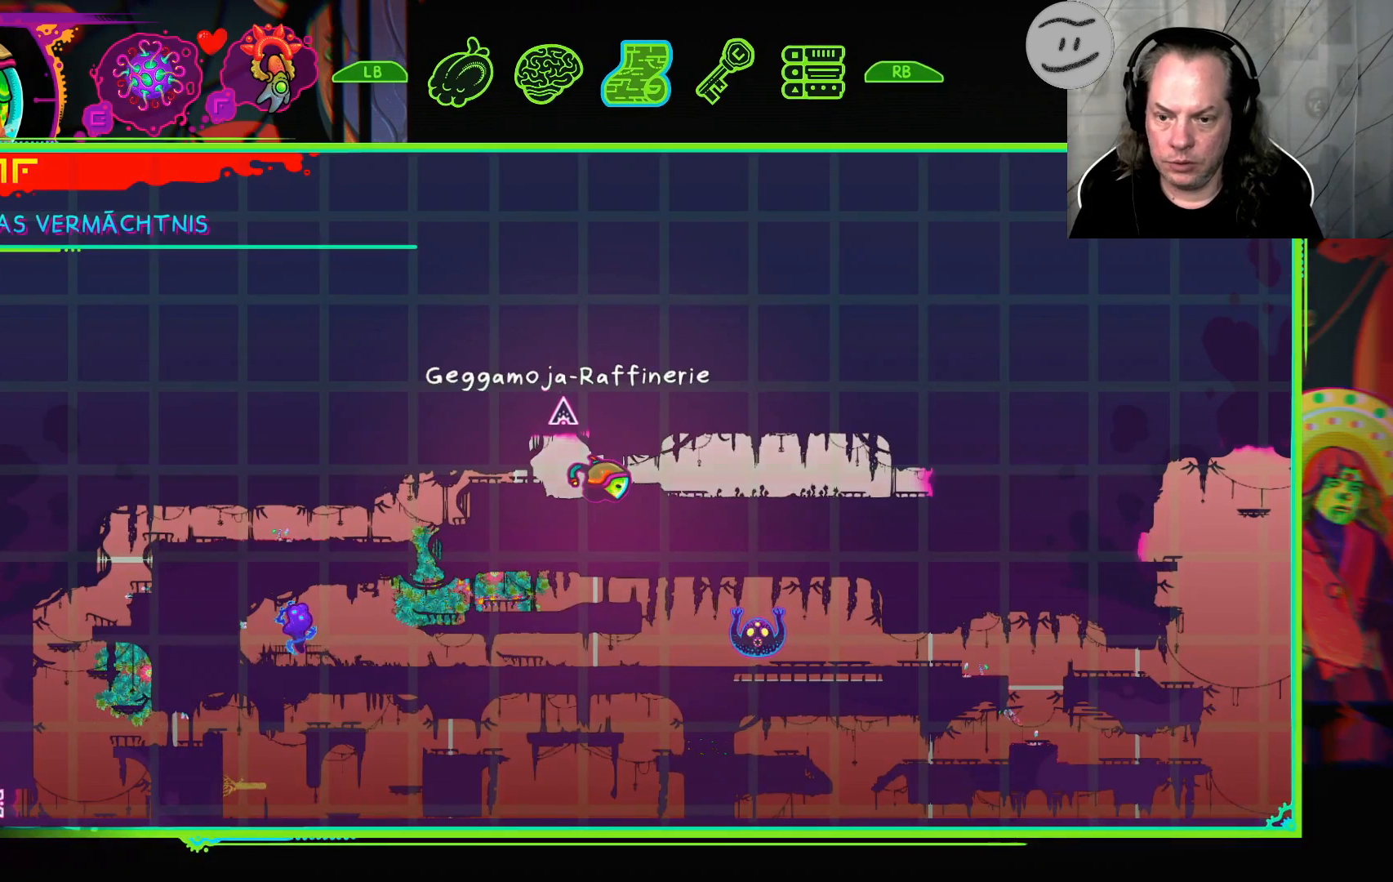
{"dt_ms": 500, "buttons": ["R1"], "left_stick": "center", "right_stick": "center"}
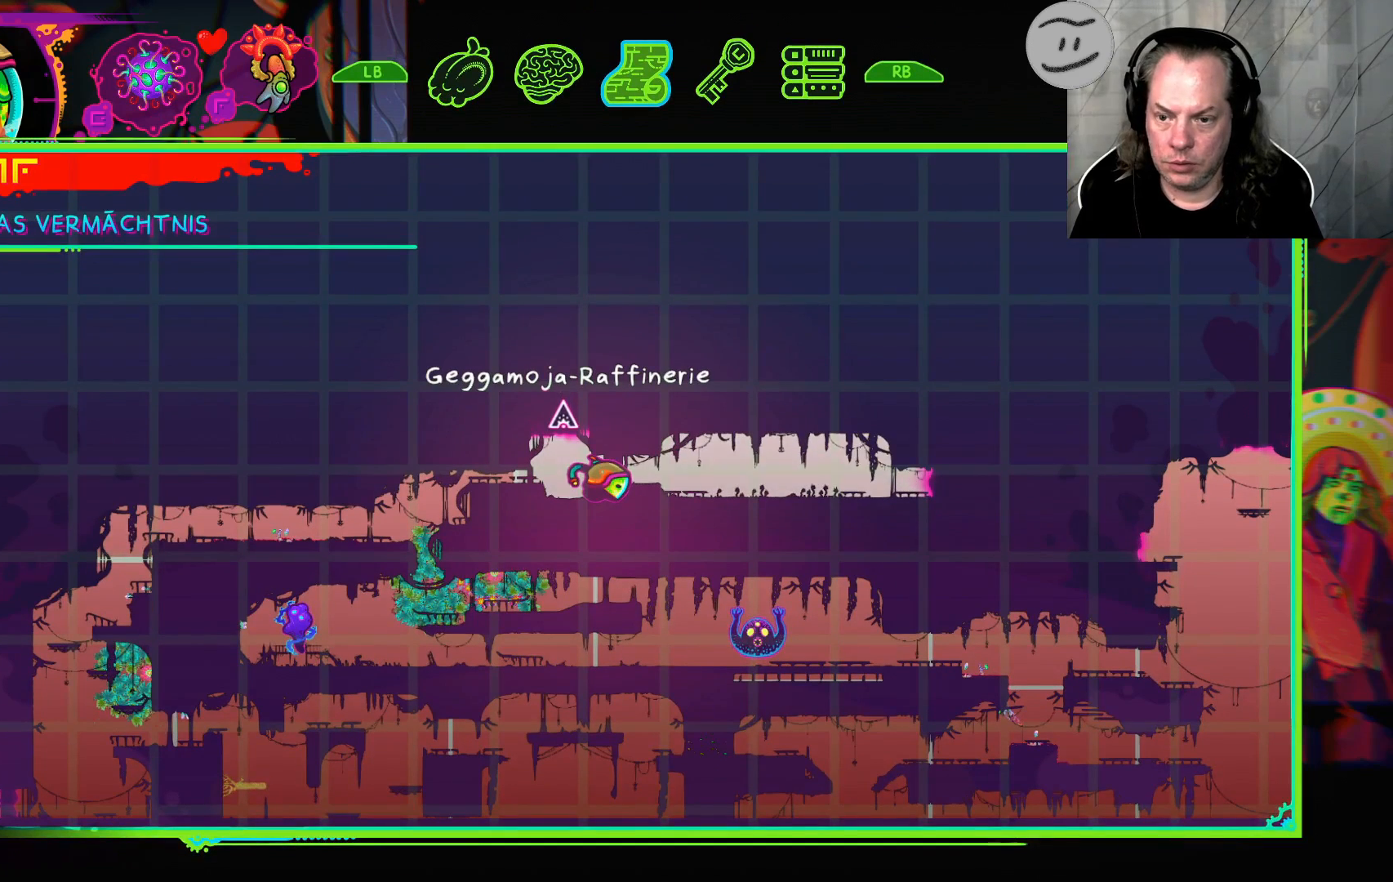
{"dt_ms": 1000, "buttons": ["CROSS"], "left_stick": "center", "right_stick": "center"}
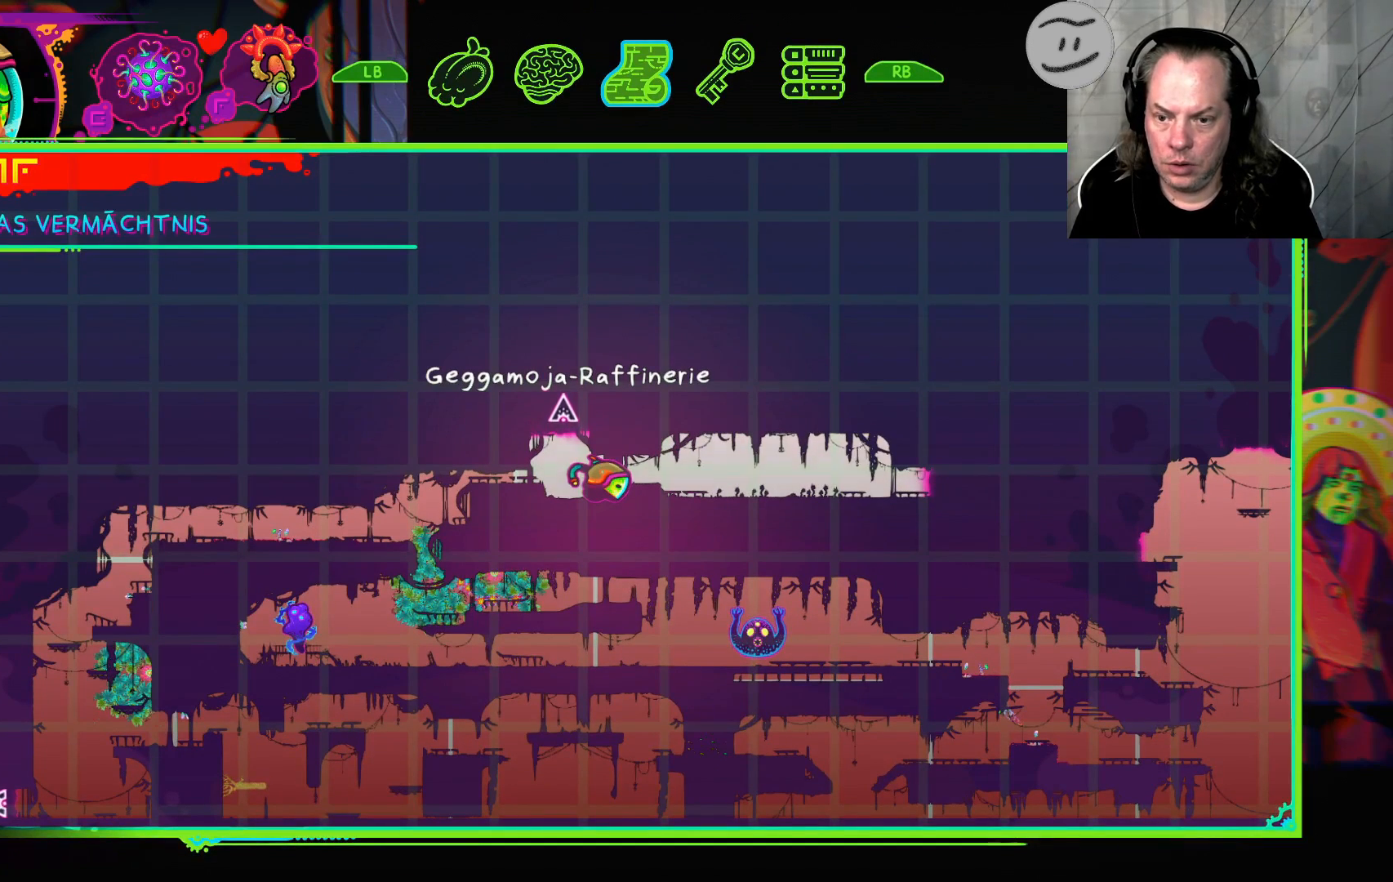
{"dt_ms": 500, "buttons": [], "left_stick": "center", "right_stick": "right", "events": [[233, "R1", "down"], [500, "CROSS", "up"], [500, "R1", "up"], [500, "right_stick", "right"]]}
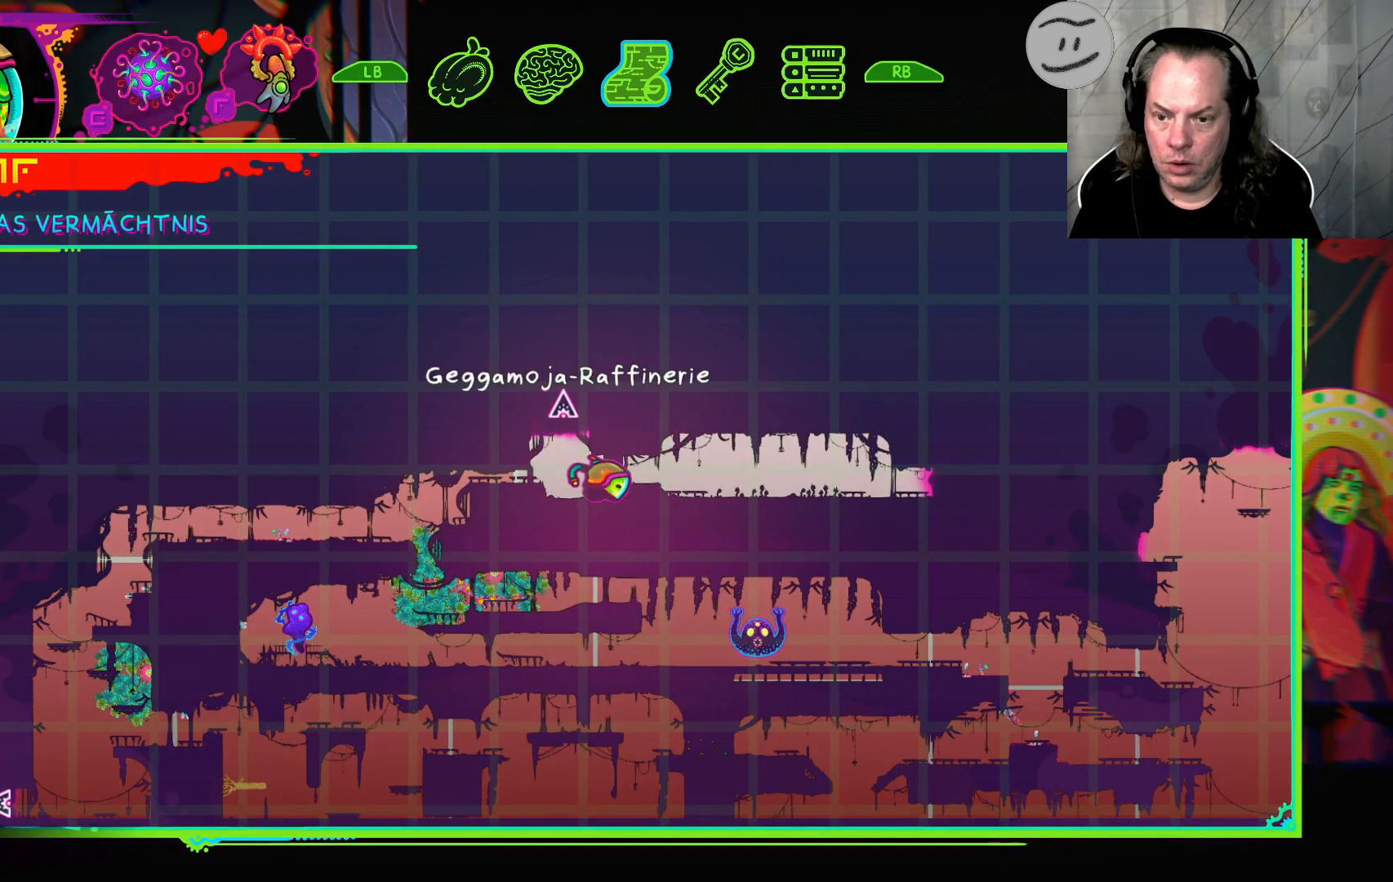
{"dt_ms": 500, "buttons": [], "left_stick": "center", "right_stick": "center", "events": [[400, "right_stick", "center"]]}
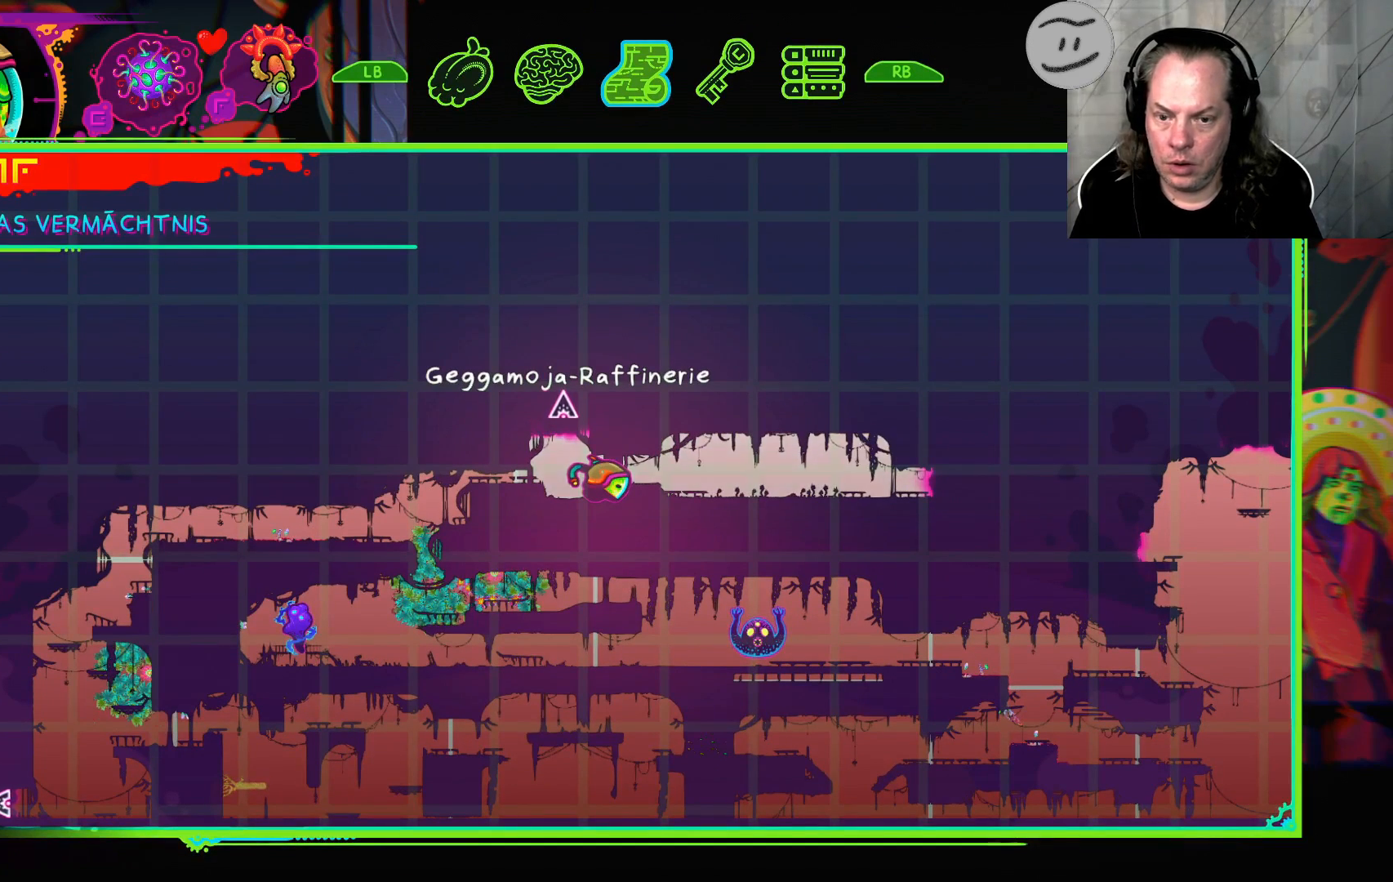
{"dt_ms": 500, "buttons": [], "left_stick": "center", "right_stick": "center"}
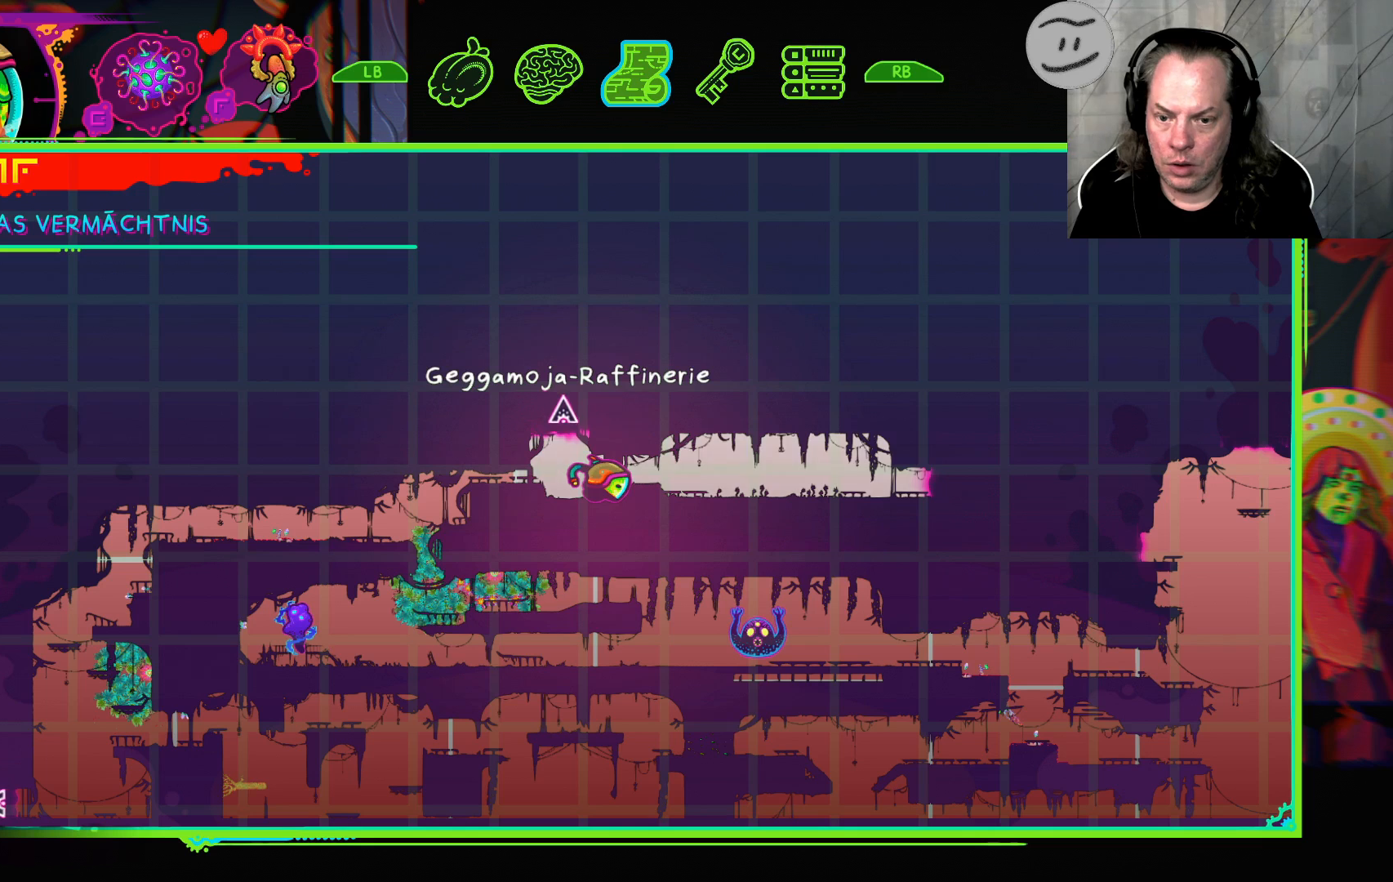
{"dt_ms": 500, "buttons": [], "left_stick": "center", "right_stick": "center", "events": [[167, "R1", "down"], [400, "R1", "up"]]}
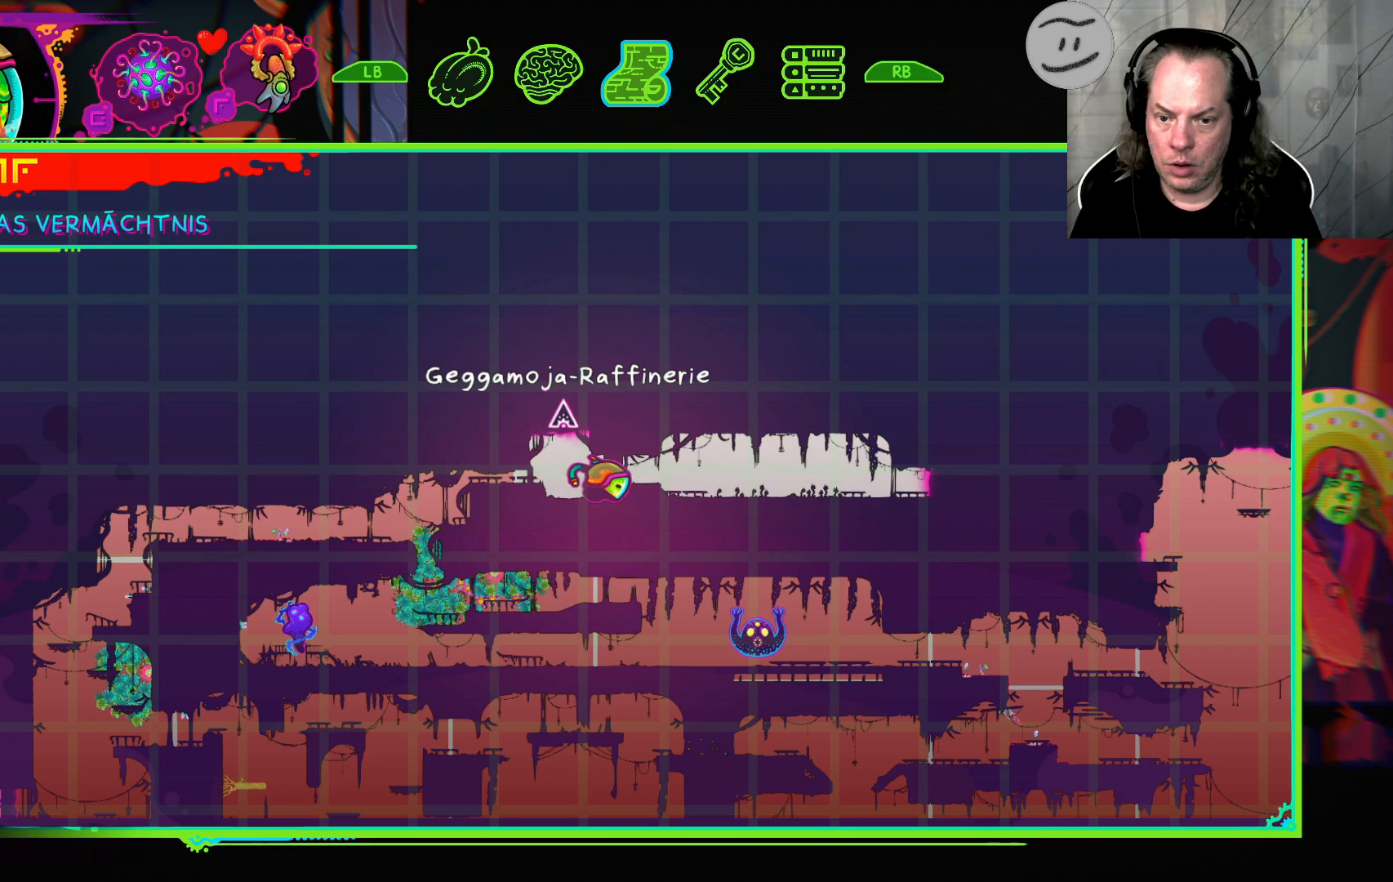
{"dt_ms": 500, "buttons": ["R1"], "left_stick": "center", "right_stick": "center", "events": [[133, "R1", "down"], [267, "R1", "up"], [367, "R1", "down"]]}
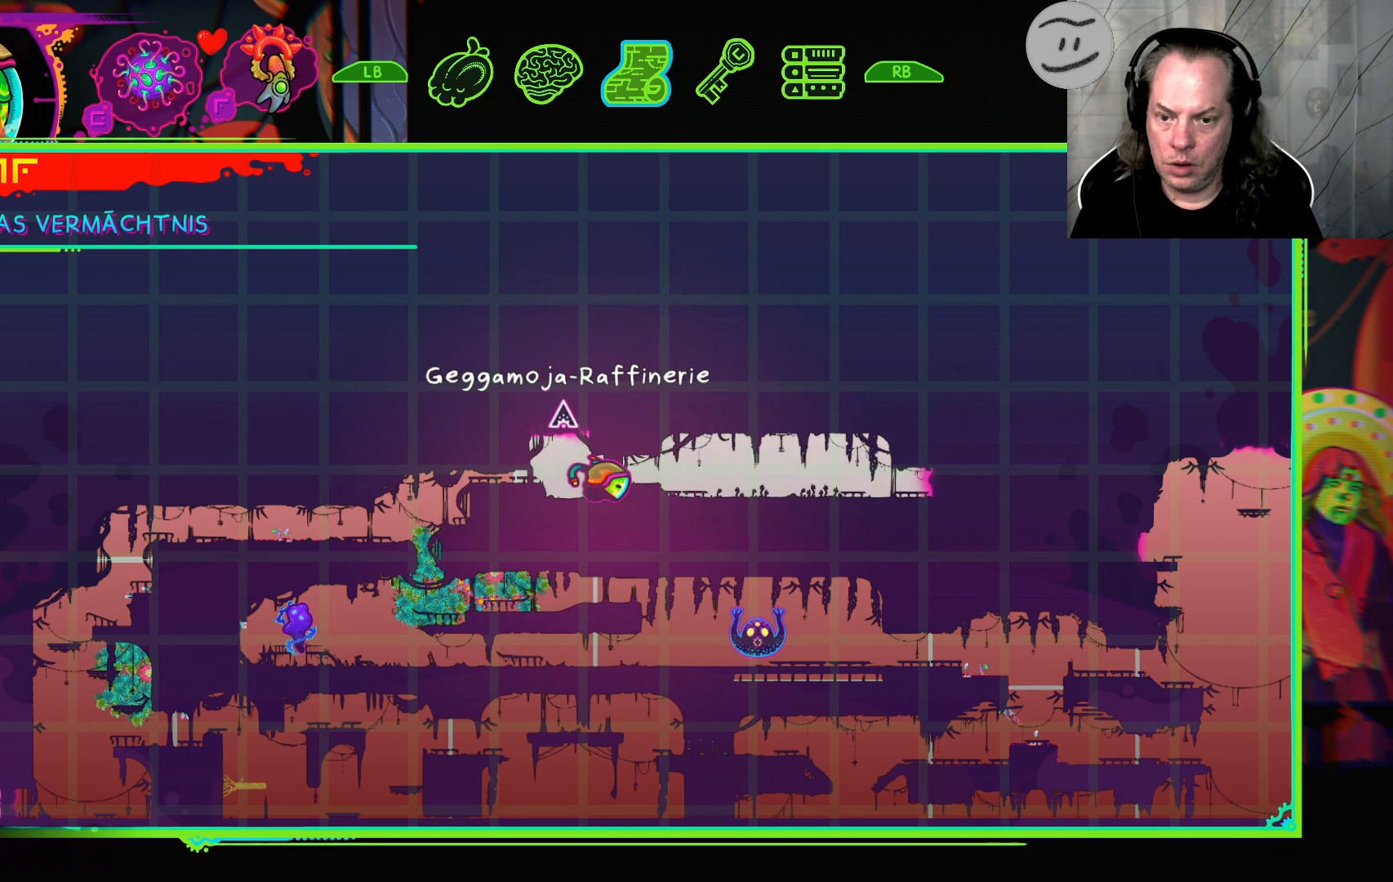
{"dt_ms": 500, "buttons": ["R1"], "left_stick": "center", "right_stick": "center", "events": [[67, "R1", "up"], [300, "R1", "down"], [400, "R1", "up"], [500, "R1", "down"]]}
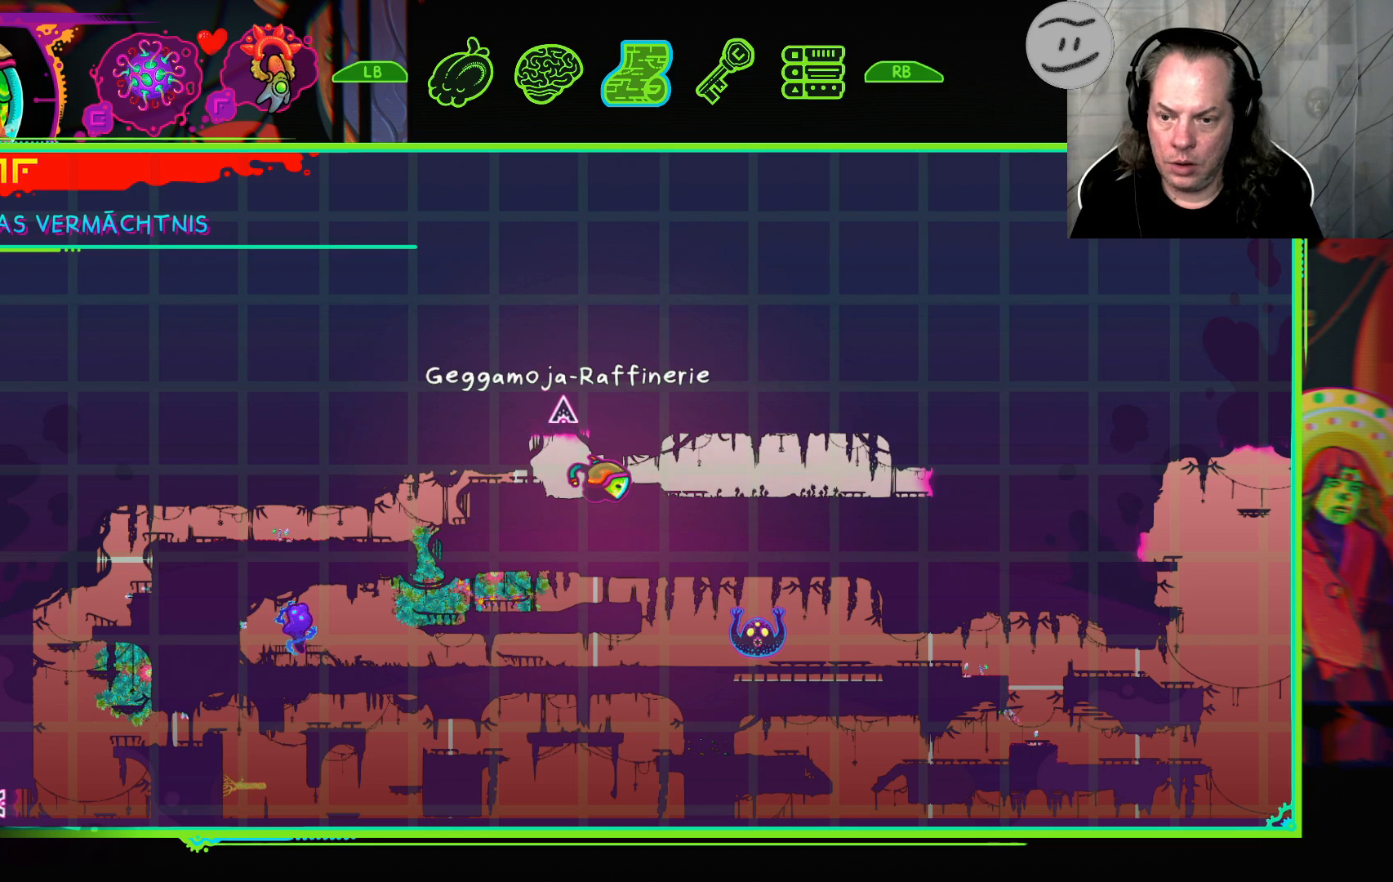
{"dt_ms": 500, "buttons": [], "left_stick": "center", "right_stick": "center", "events": [[267, "R1", "up"]]}